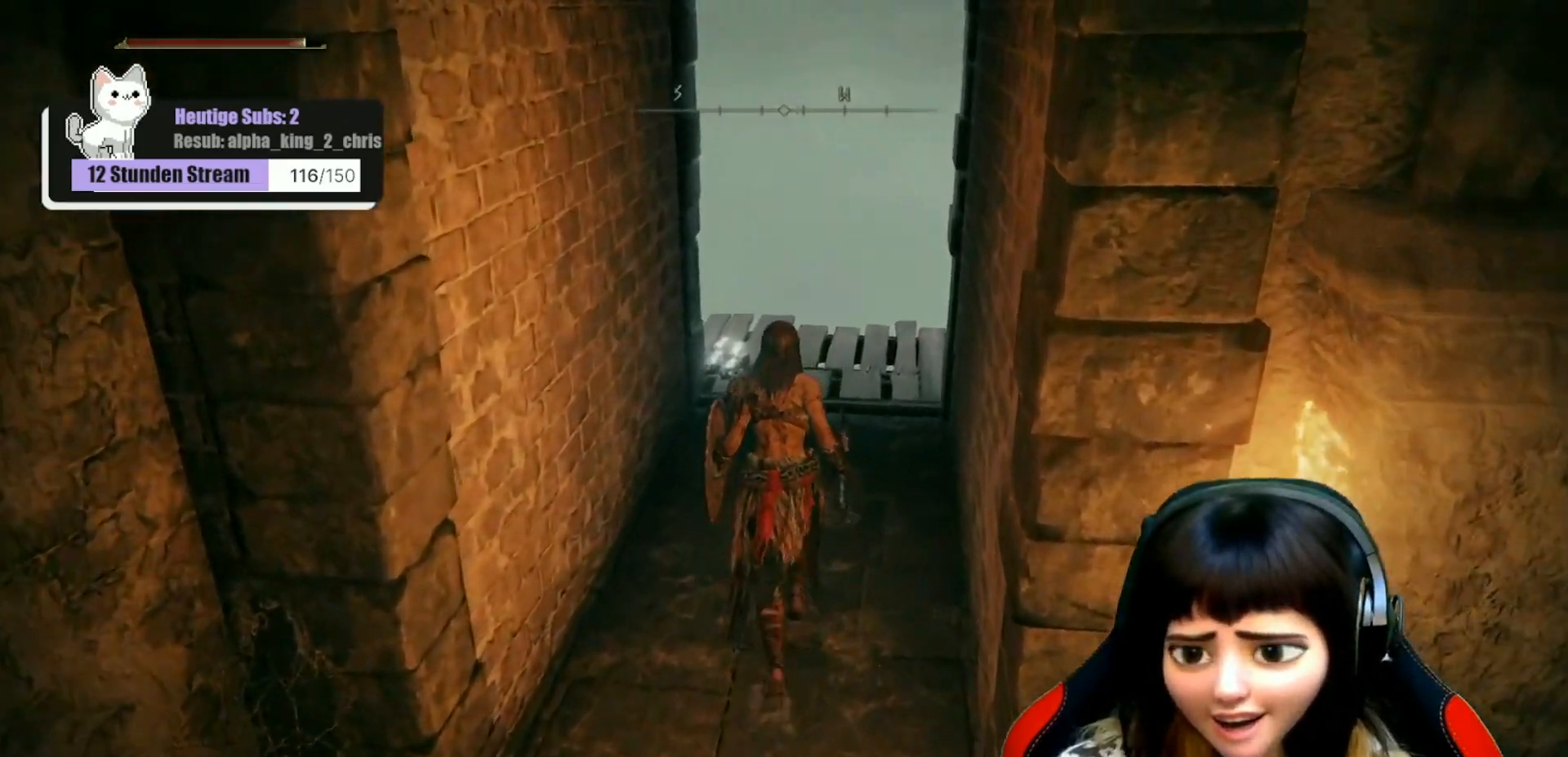
Gameplay with a controller (Xbox layout); each line is a JSON object with the inputs held at the frame after it. "events" lists button and stick changes between this image and that frame as [ms after this image, input, new state], when the widget could be followed in between.
{"buttons": [], "left_stick": "center", "right_stick": "down-left", "events": [[400, "left_stick", "center"]]}
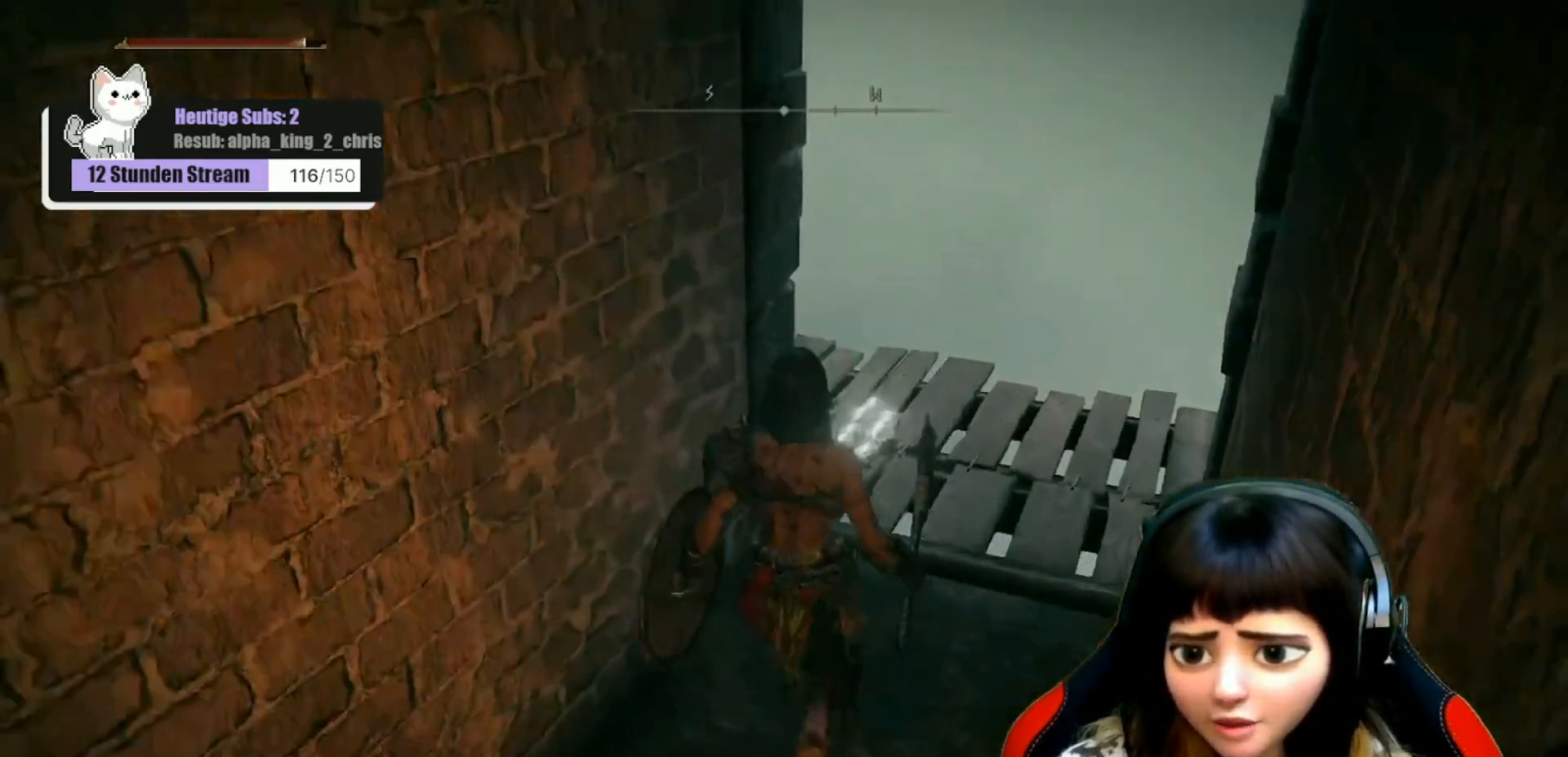
{"buttons": [], "left_stick": "up-right", "right_stick": "center", "events": [[283, "right_stick", "center"], [300, "left_stick", "right"], [417, "left_stick", "up-right"]]}
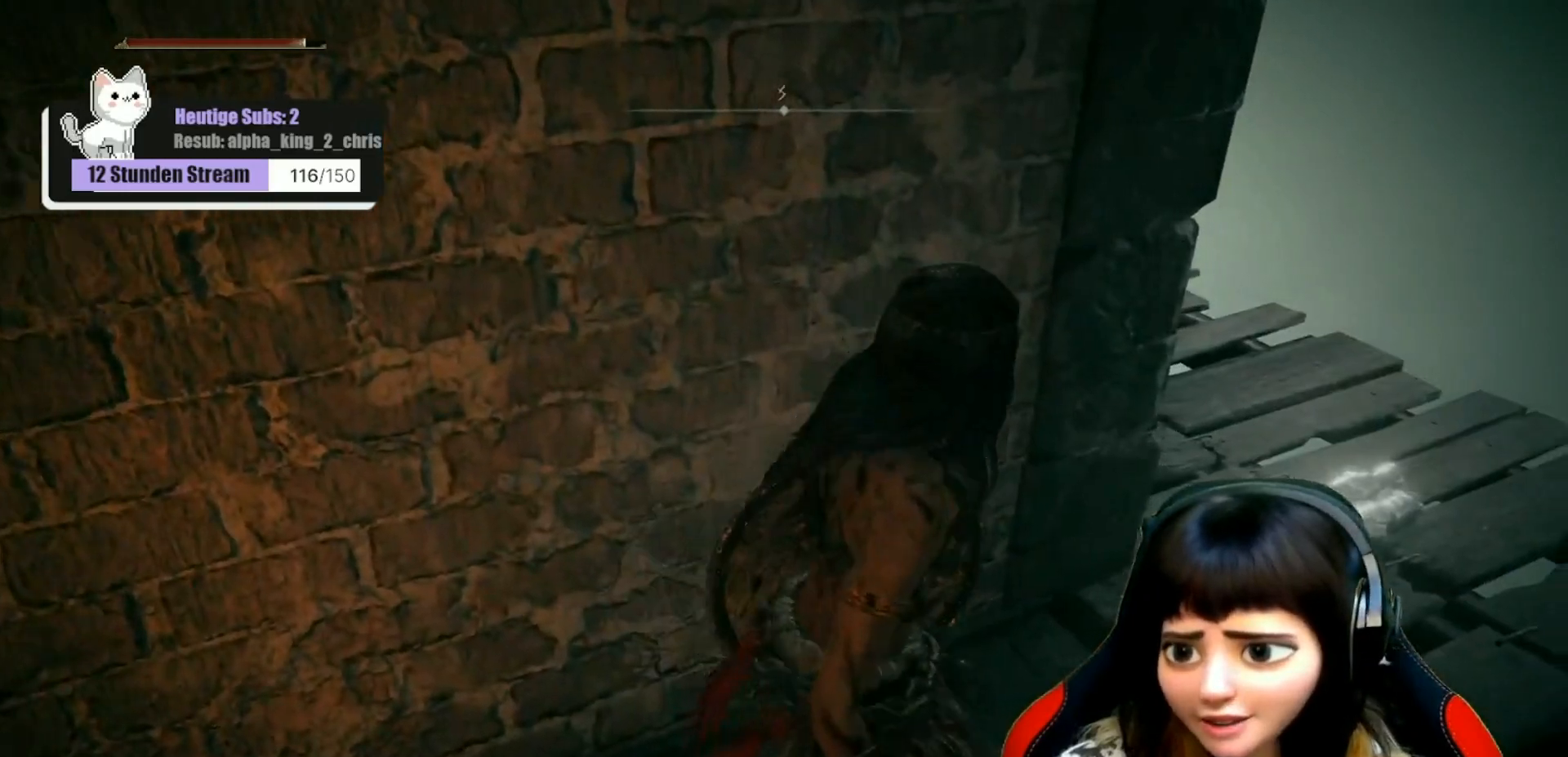
{"buttons": [], "left_stick": "center", "right_stick": "center", "events": [[50, "right_stick", "left"], [250, "left_stick", "center"], [350, "right_stick", "up-left"], [450, "right_stick", "center"]]}
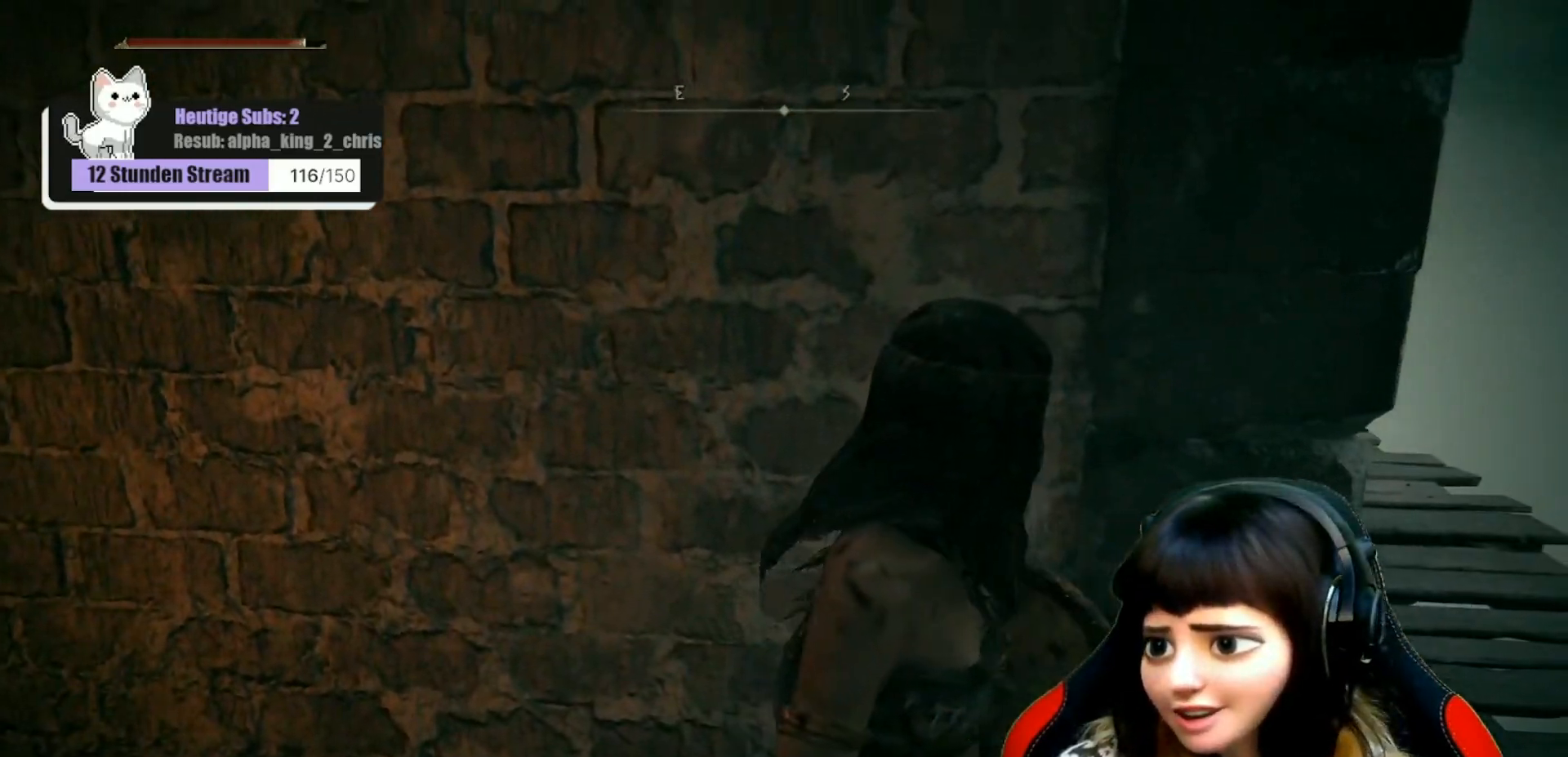
{"buttons": [], "left_stick": "center", "right_stick": "left", "events": [[83, "left_stick", "right"], [333, "left_stick", "center"], [417, "right_stick", "left"]]}
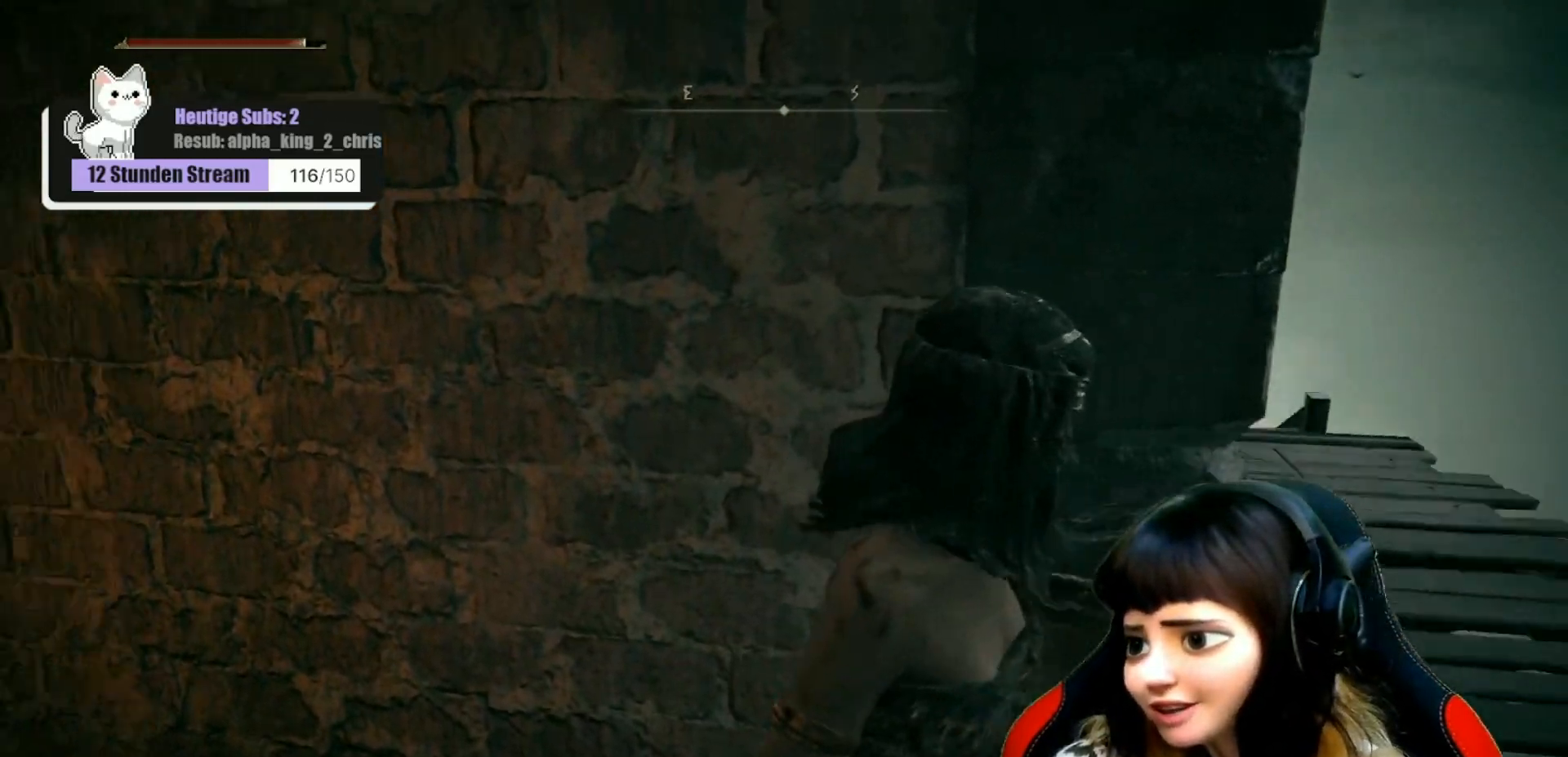
{"buttons": [], "left_stick": "center", "right_stick": "center", "events": [[150, "right_stick", "center"]]}
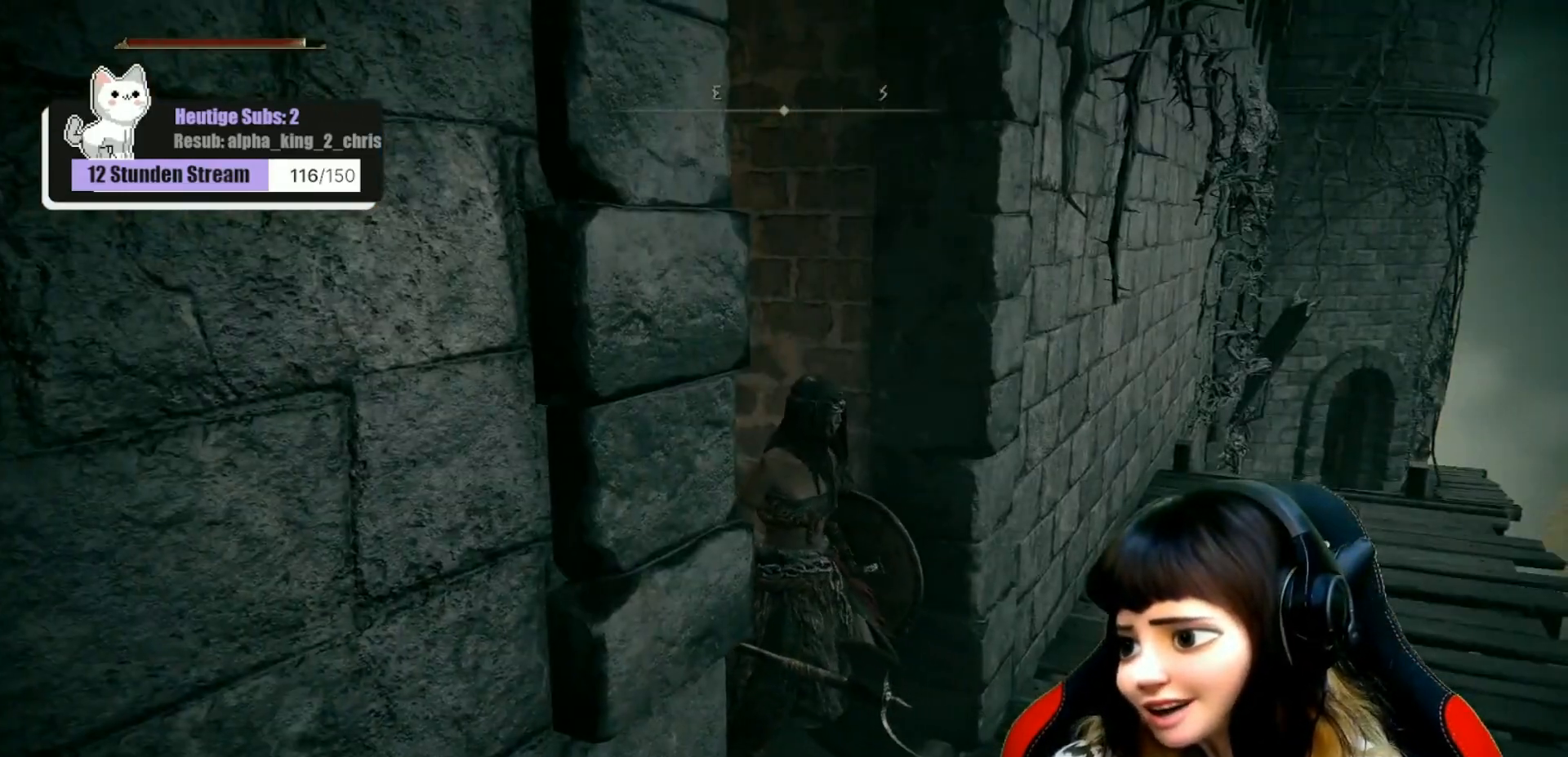
{"buttons": [], "left_stick": "center", "right_stick": "left", "events": [[133, "right_stick", "left"]]}
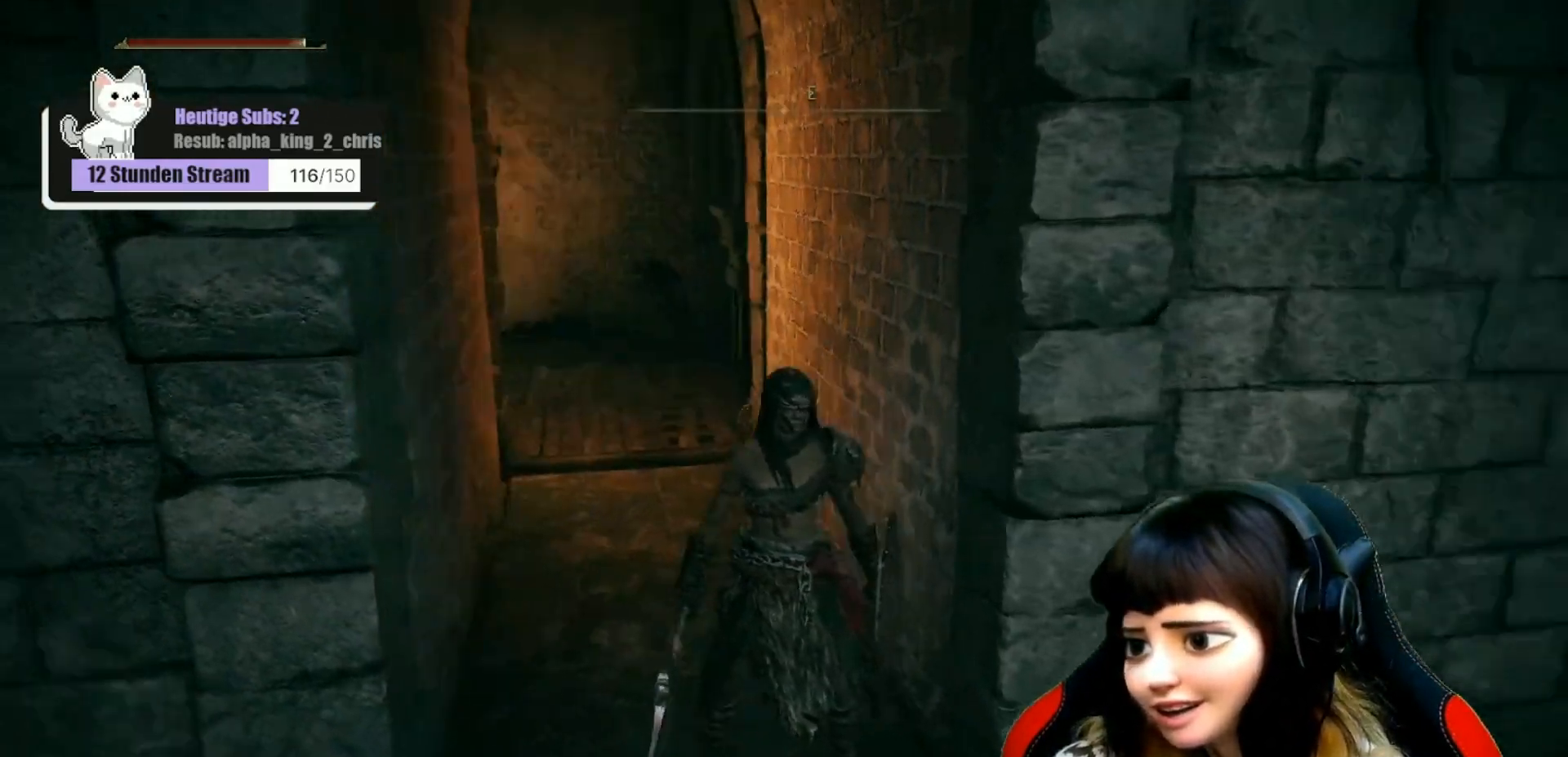
{"buttons": [], "left_stick": "center", "right_stick": "center", "events": [[300, "right_stick", "center"]]}
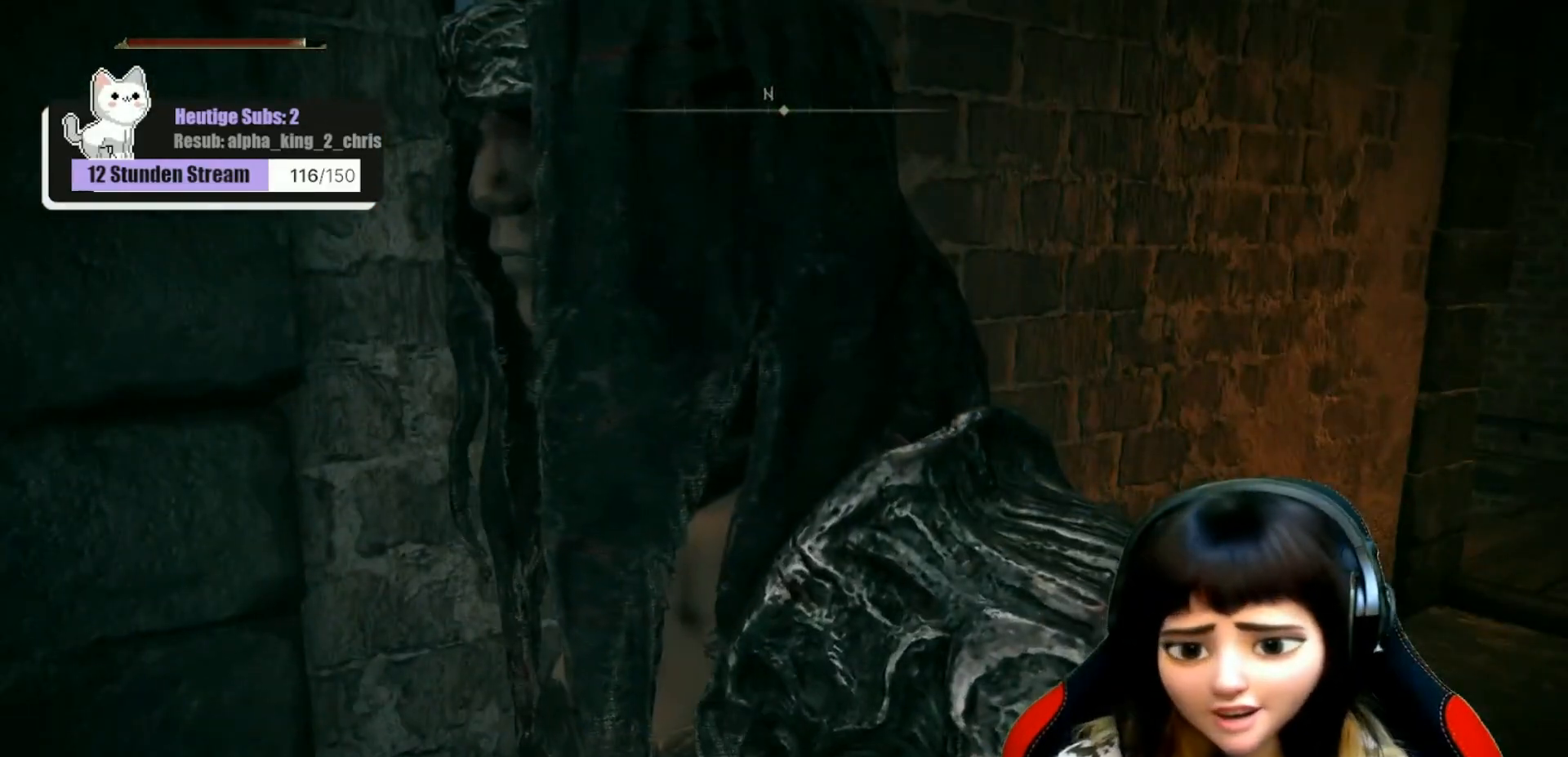
{"buttons": [], "left_stick": "center", "right_stick": "left", "events": [[83, "left_stick", "left"], [150, "right_stick", "left"], [267, "left_stick", "center"]]}
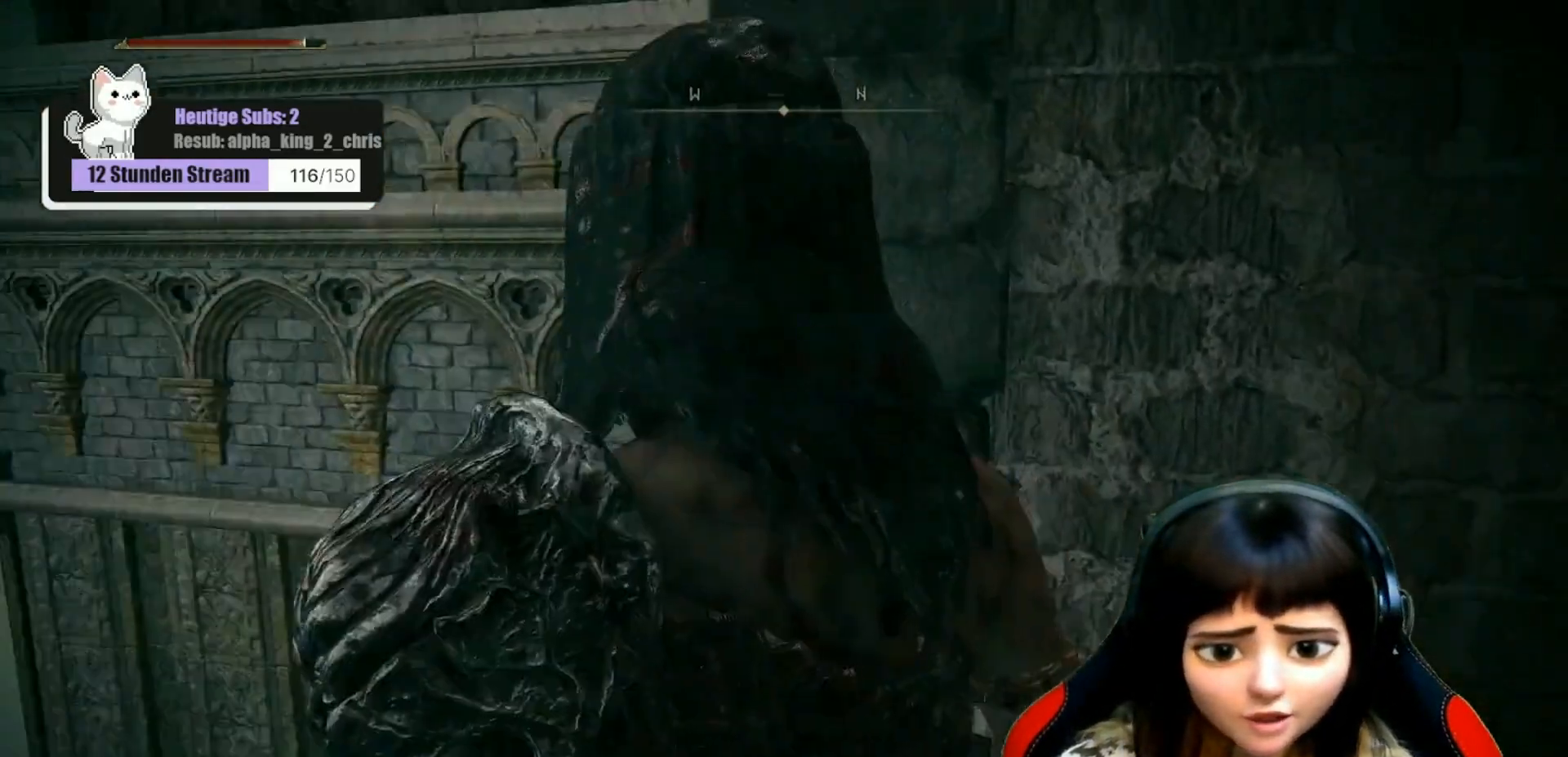
{"buttons": [], "left_stick": "center", "right_stick": "down-left", "events": [[167, "right_stick", "center"], [400, "right_stick", "down-left"]]}
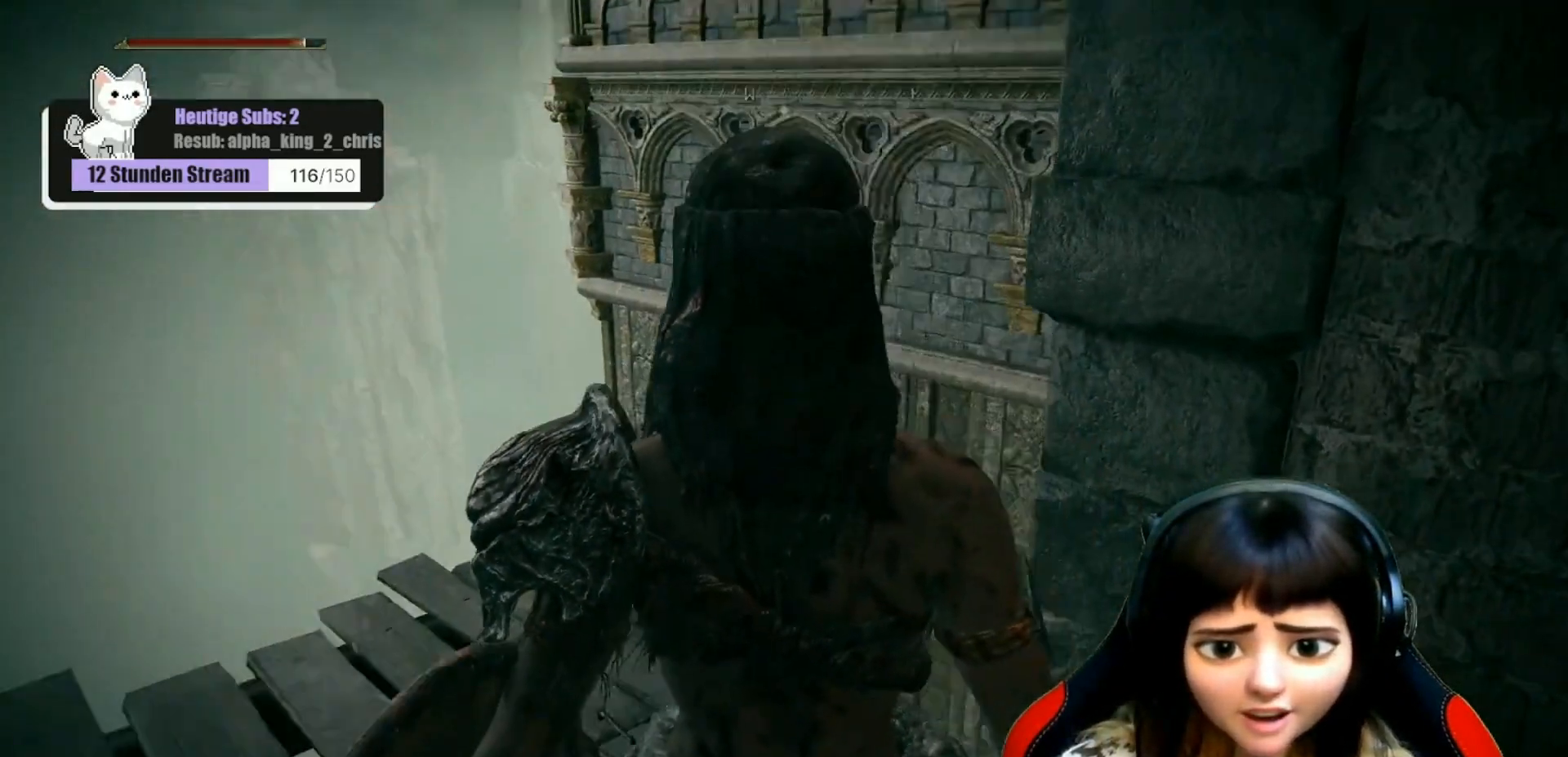
{"buttons": [], "left_stick": "up-left", "right_stick": "right", "events": [[17, "left_stick", "up-left"], [83, "right_stick", "center"], [217, "right_stick", "right"]]}
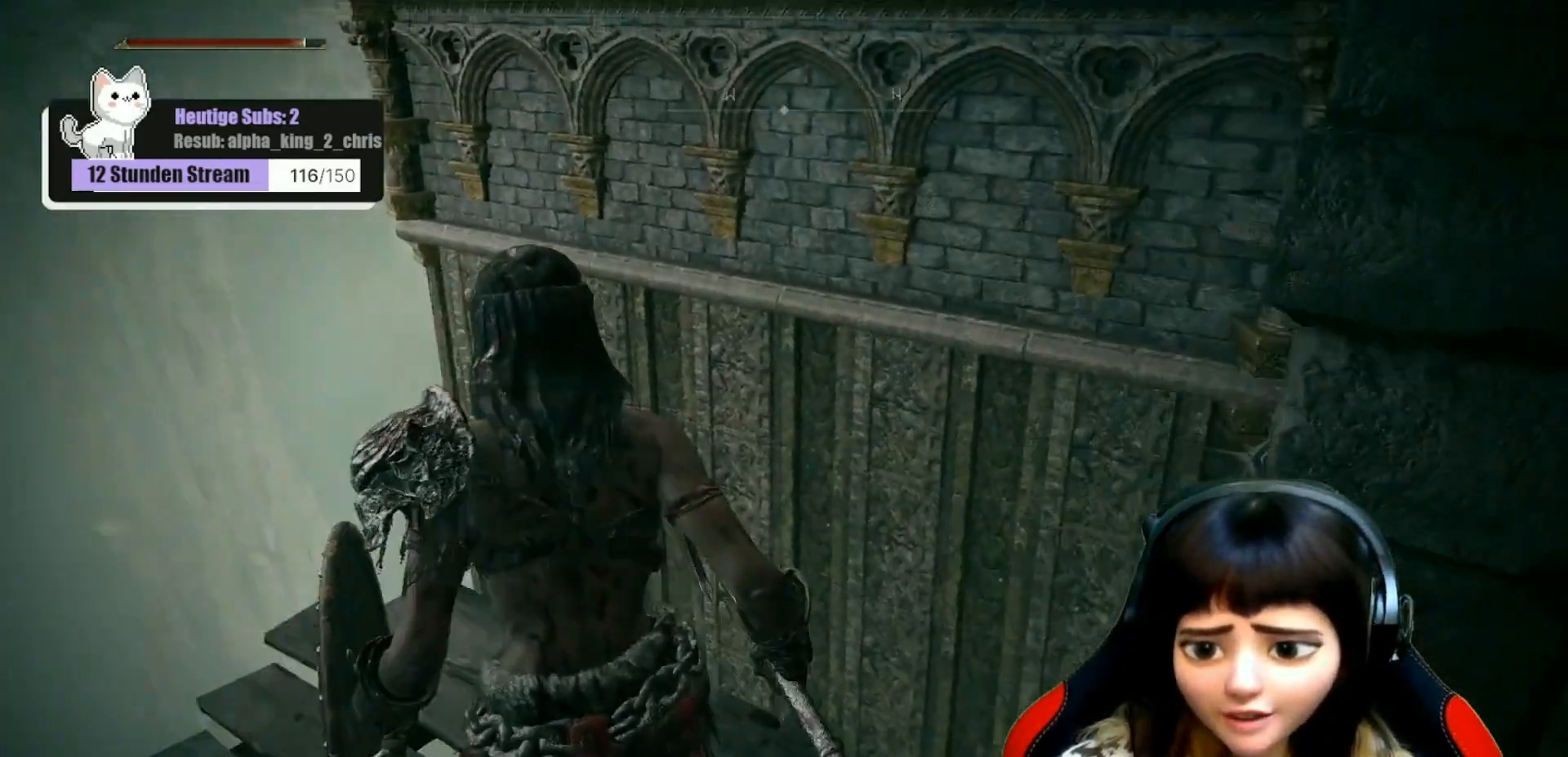
{"buttons": [], "left_stick": "center", "right_stick": "center", "events": [[67, "left_stick", "center"], [333, "right_stick", "center"]]}
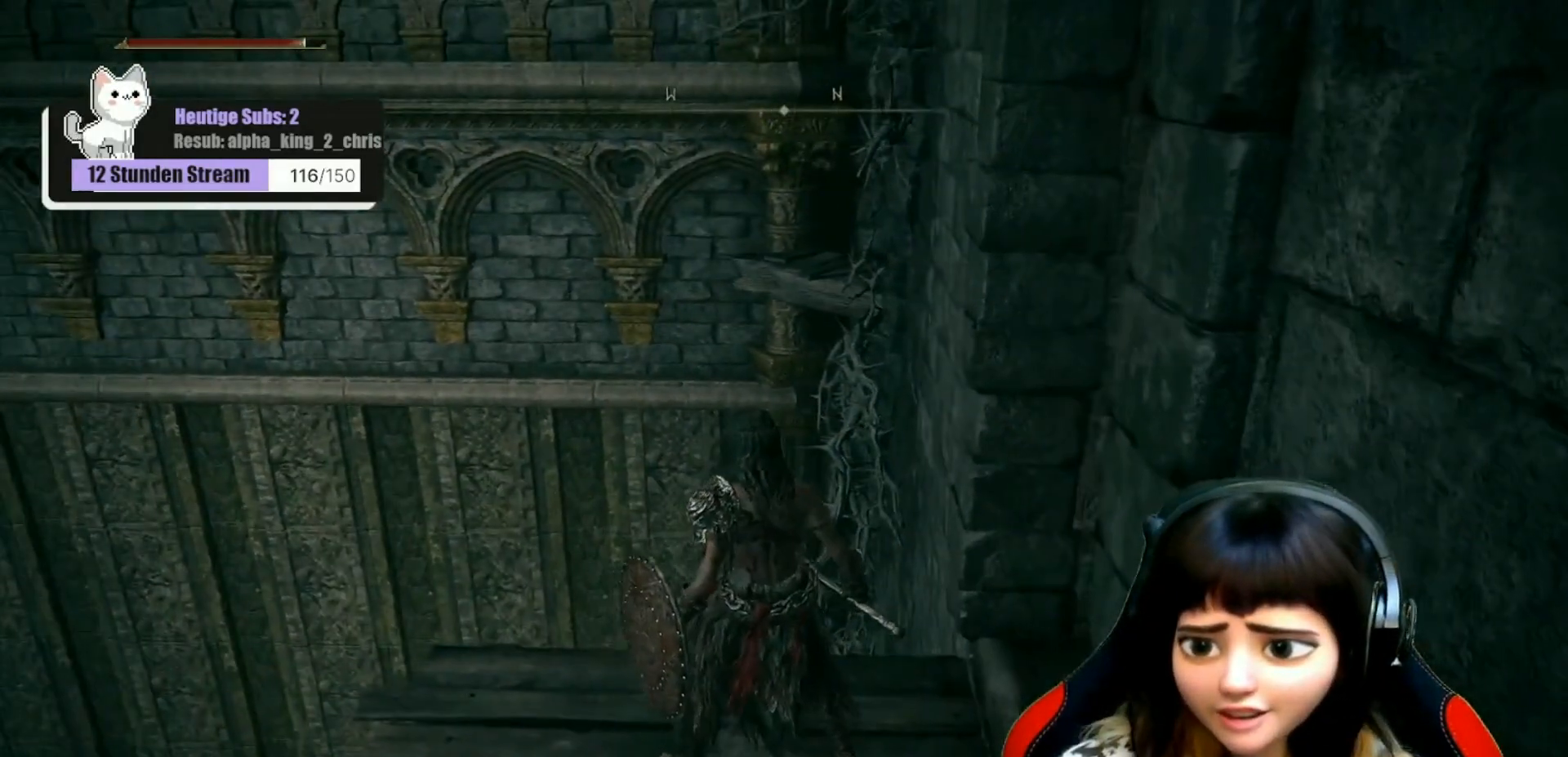
{"buttons": [], "left_stick": "center", "right_stick": "center", "events": [[100, "right_stick", "right"], [367, "right_stick", "center"]]}
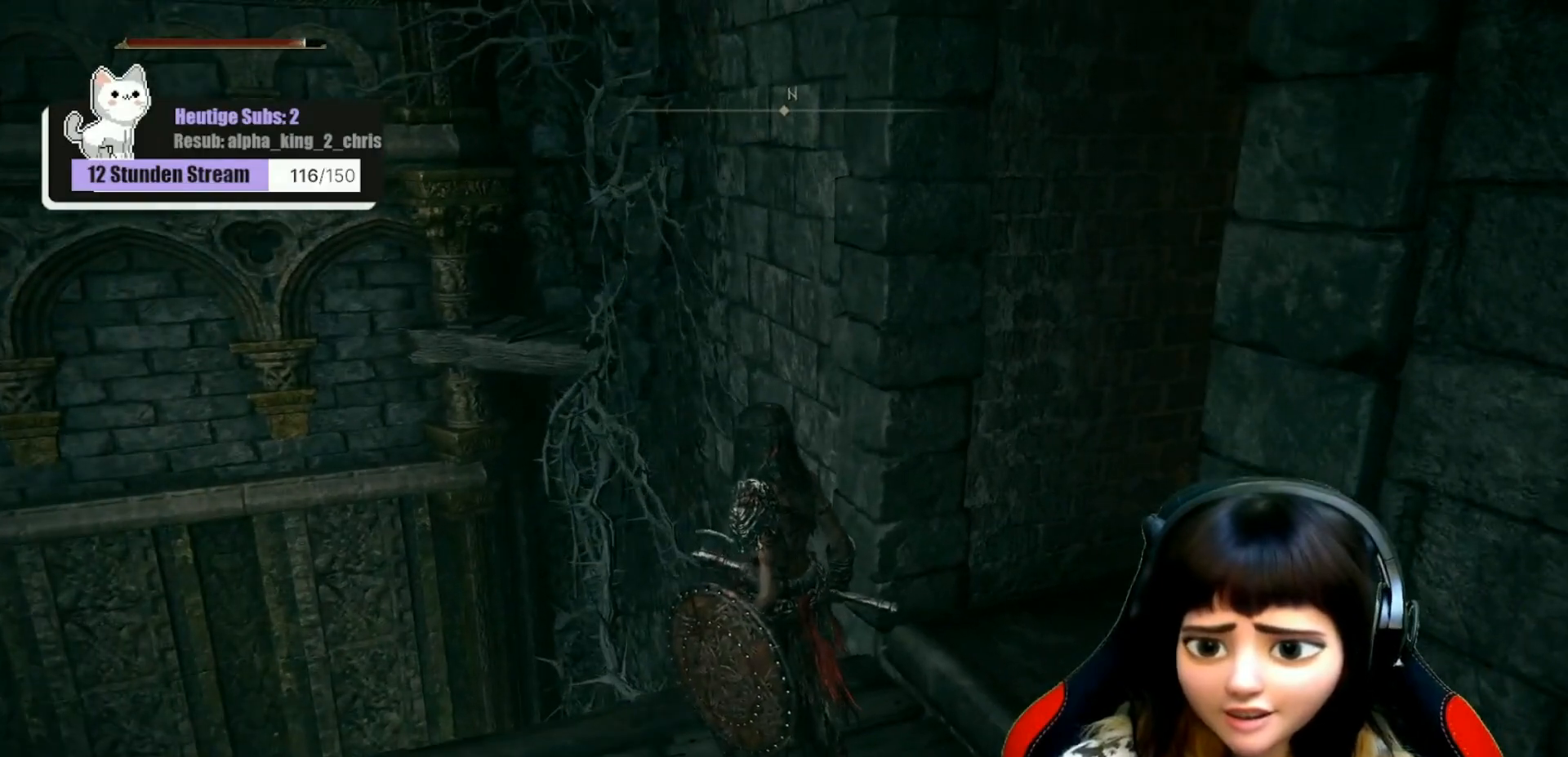
{"buttons": [], "left_stick": "center", "right_stick": "up", "events": [[350, "right_stick", "up"]]}
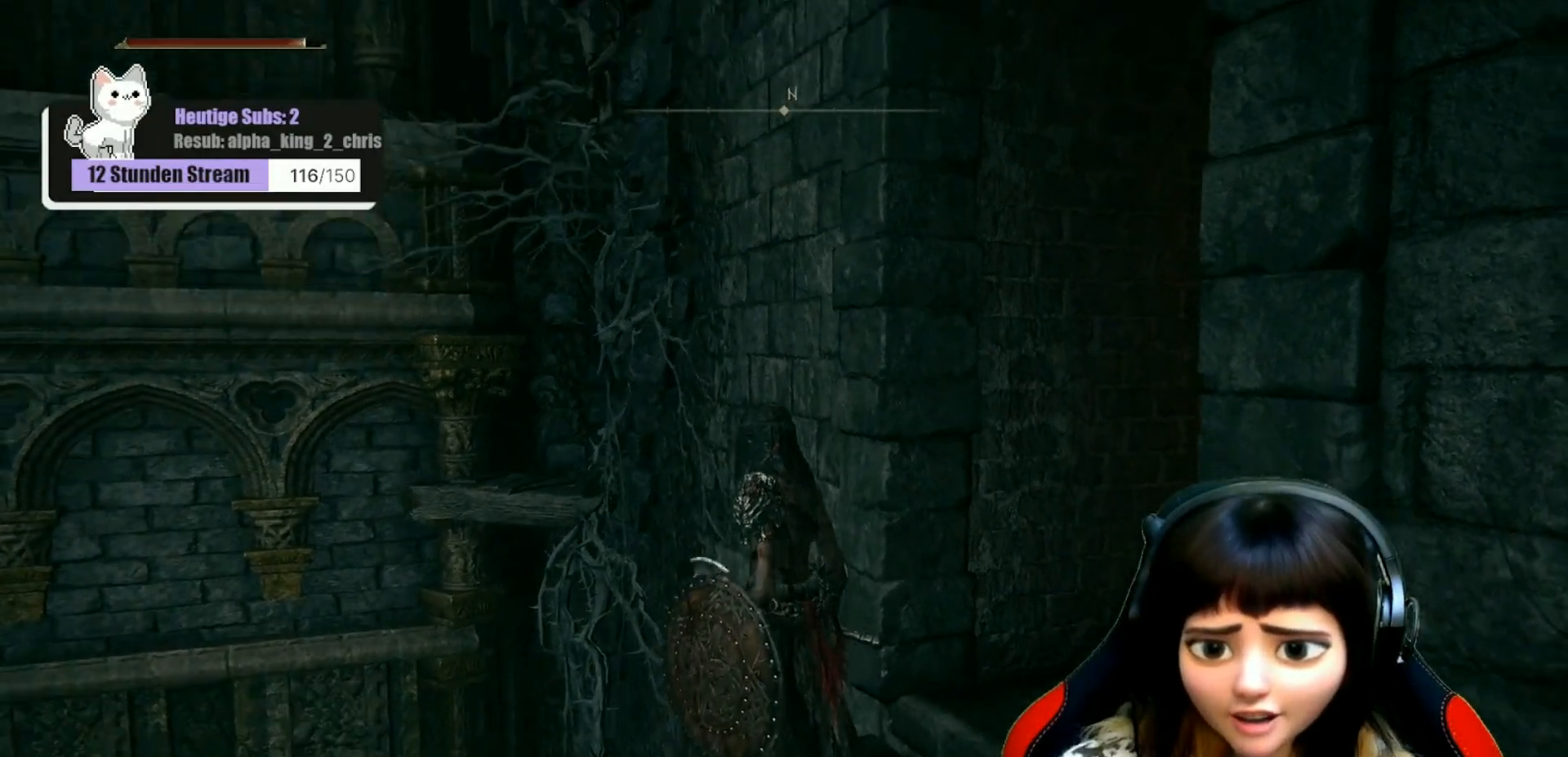
{"buttons": [], "left_stick": "center", "right_stick": "center", "events": [[50, "right_stick", "center"]]}
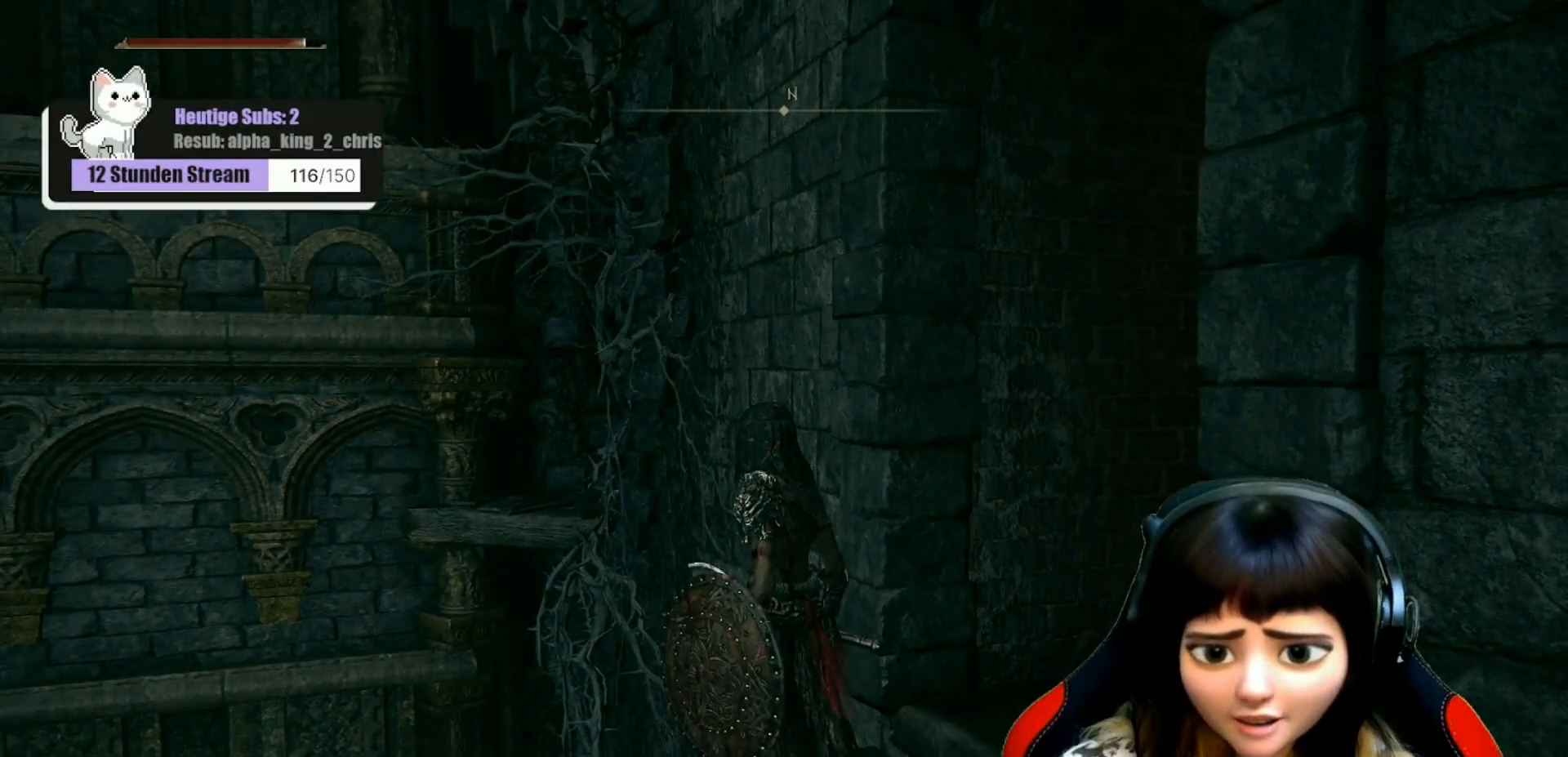
{"buttons": [], "left_stick": "center", "right_stick": "down-right", "events": [[17, "right_stick", "up"], [200, "right_stick", "up-left"], [333, "right_stick", "center"], [500, "right_stick", "down-right"]]}
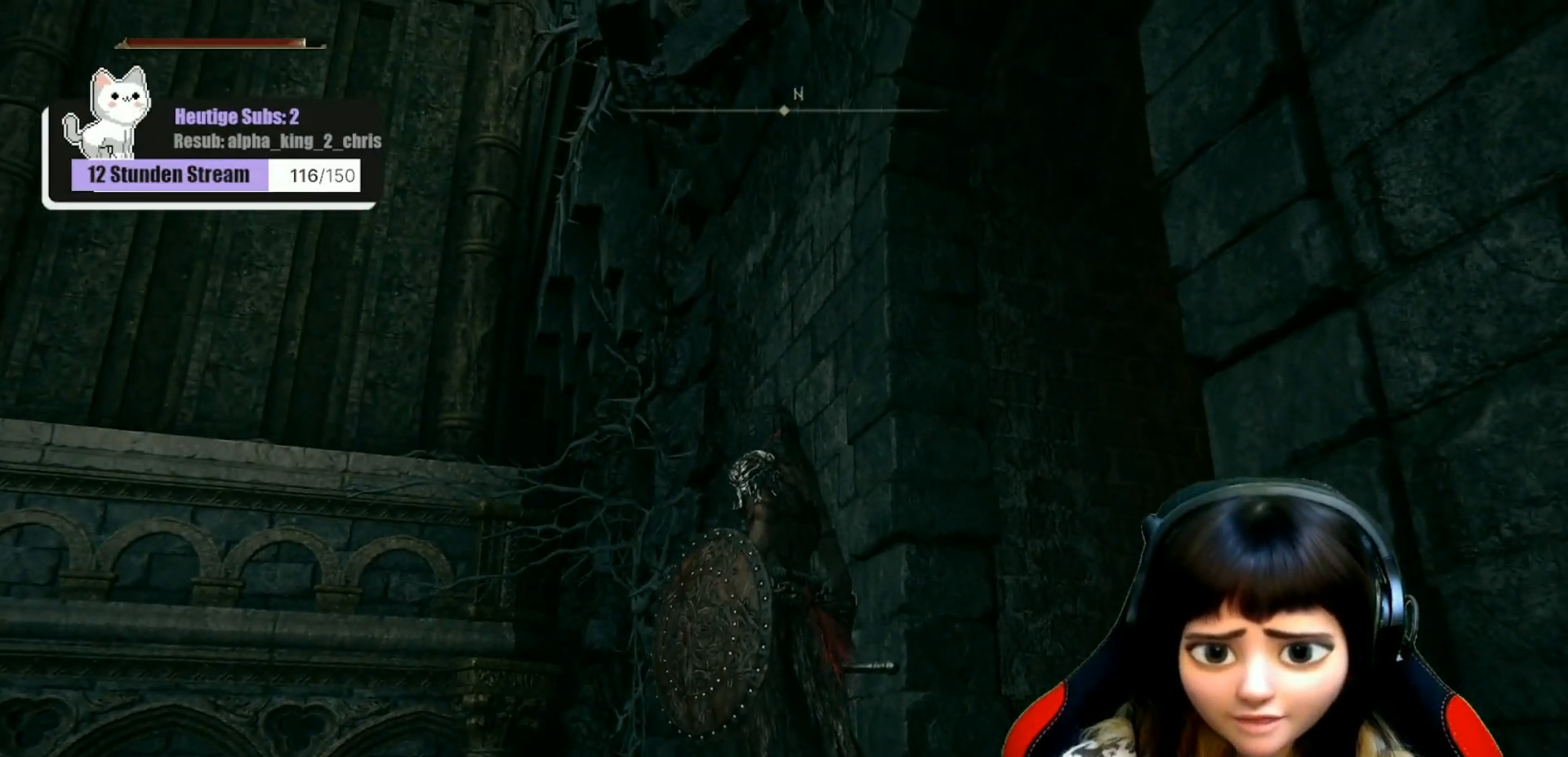
{"buttons": [], "left_stick": "right", "right_stick": "down-right", "events": [[450, "left_stick", "right"]]}
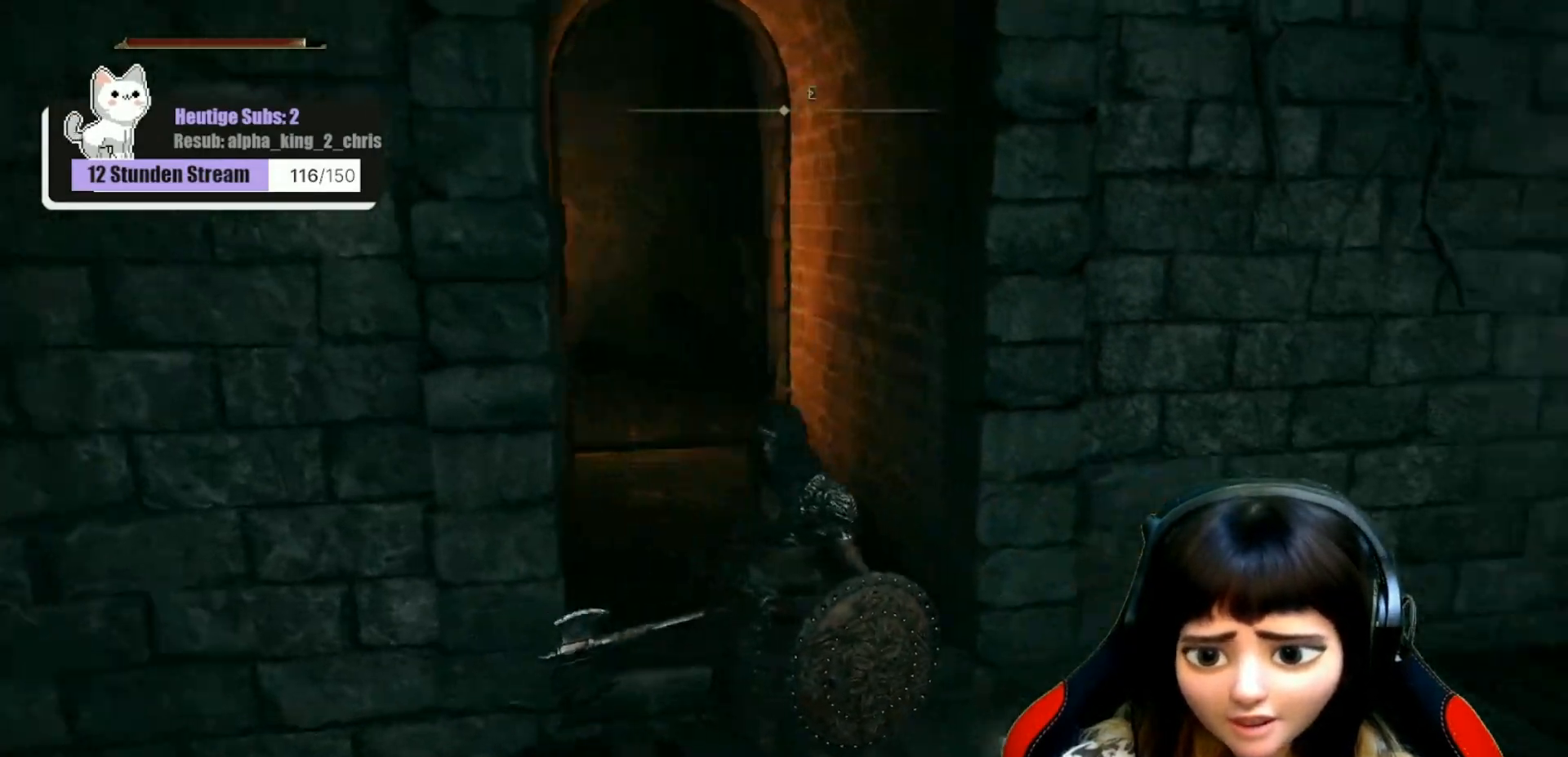
{"buttons": [], "left_stick": "center", "right_stick": "center", "events": [[217, "left_stick", "center"], [367, "right_stick", "center"]]}
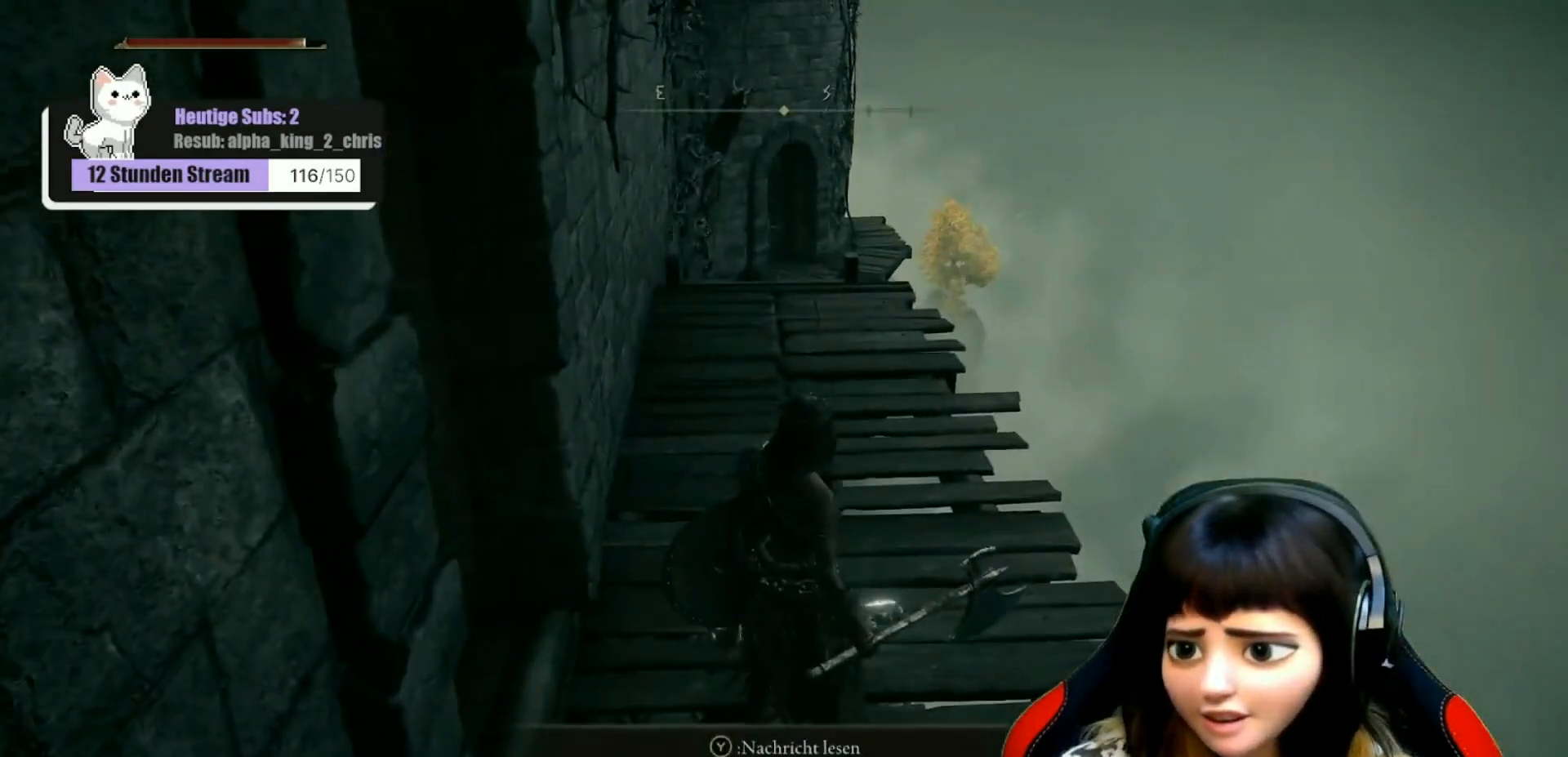
{"buttons": [], "left_stick": "up", "right_stick": "center", "events": [[183, "left_stick", "up"], [233, "right_stick", "down-left"], [383, "right_stick", "center"]]}
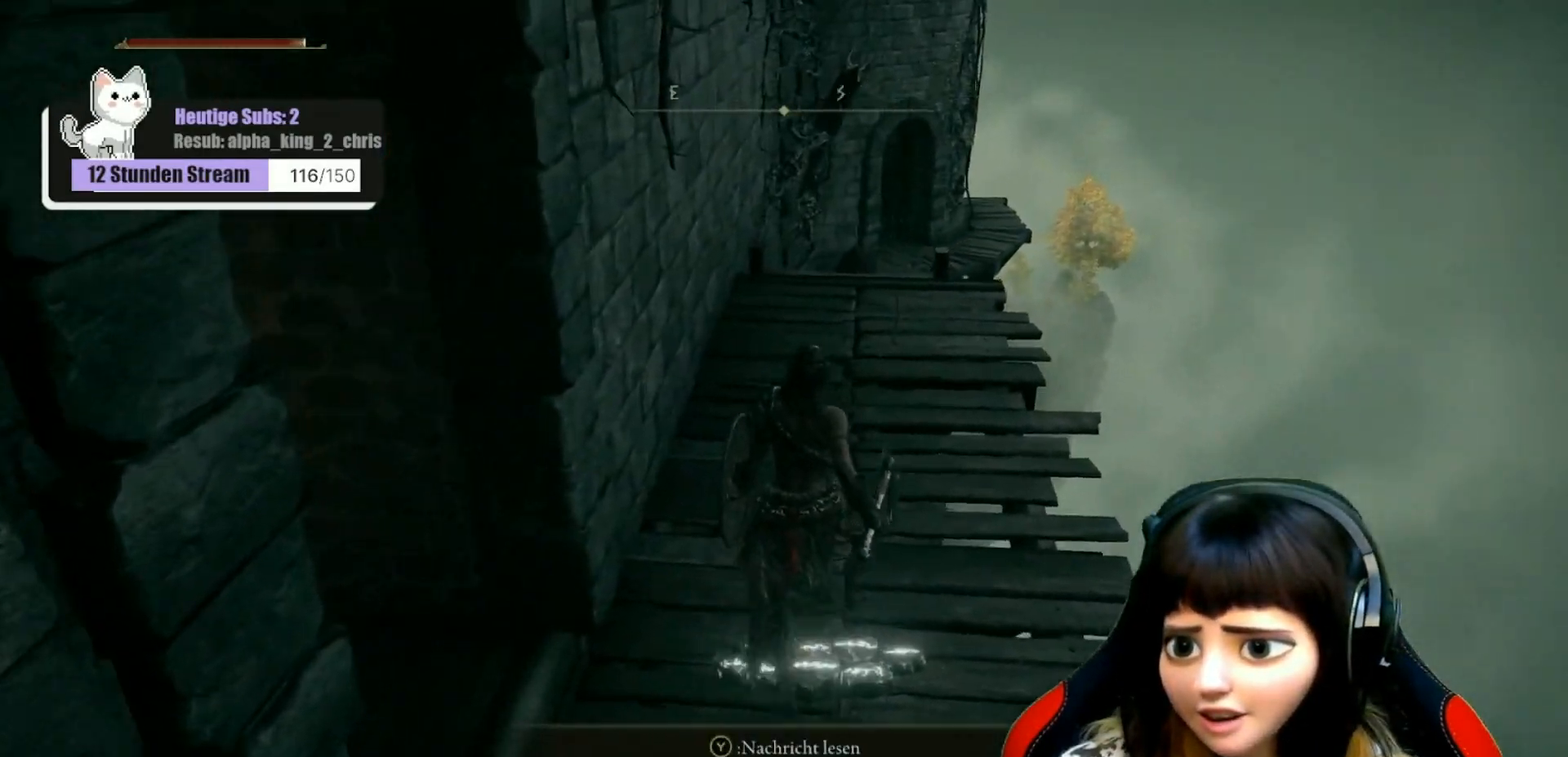
{"buttons": [], "left_stick": "center", "right_stick": "center", "events": [[50, "left_stick", "center"]]}
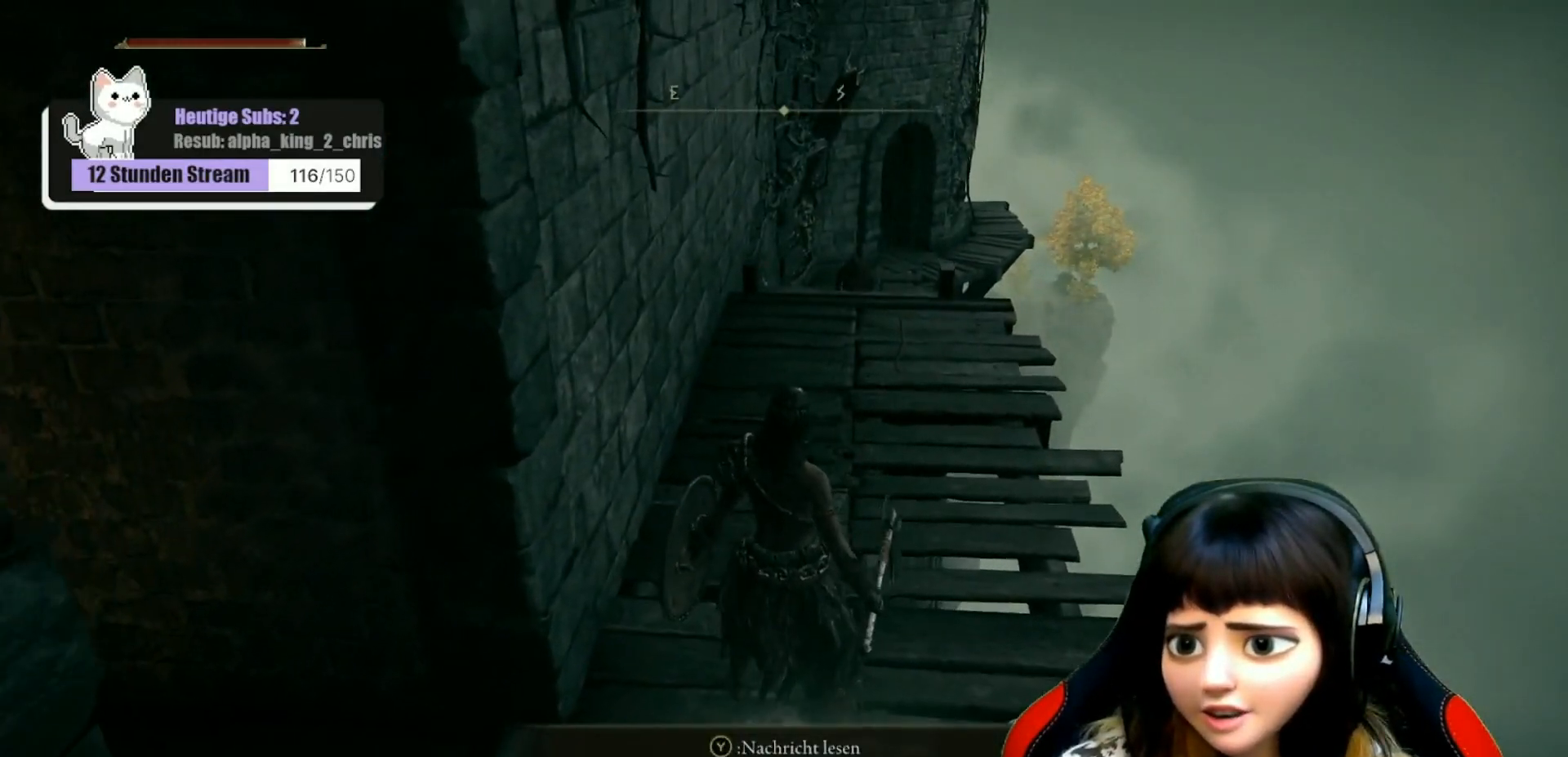
{"buttons": [], "left_stick": "center", "right_stick": "down-left", "events": [[400, "right_stick", "left"], [467, "right_stick", "down-left"]]}
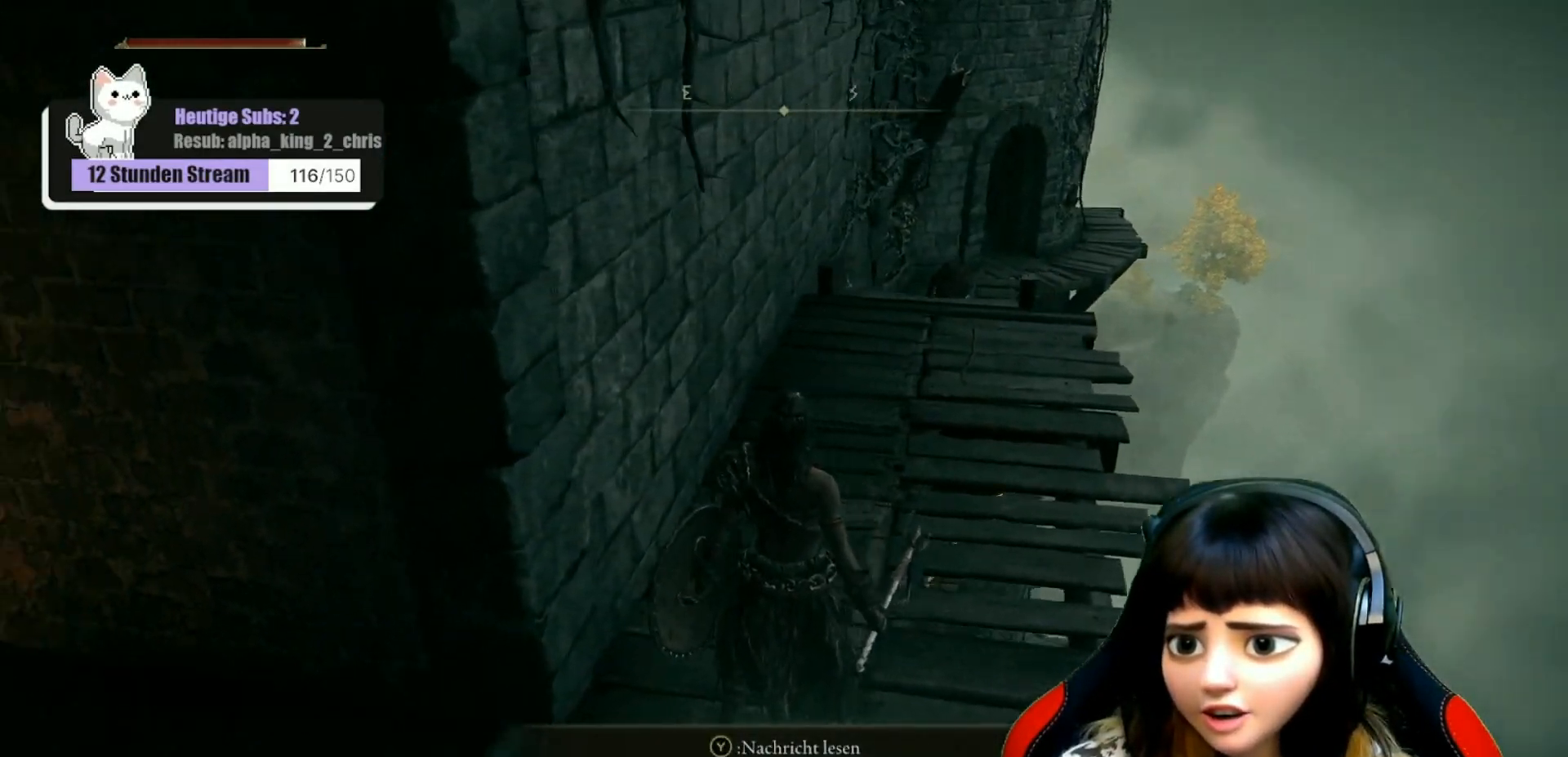
{"buttons": [], "left_stick": "center", "right_stick": "down-left", "events": [[133, "right_stick", "center"], [383, "right_stick", "down-left"]]}
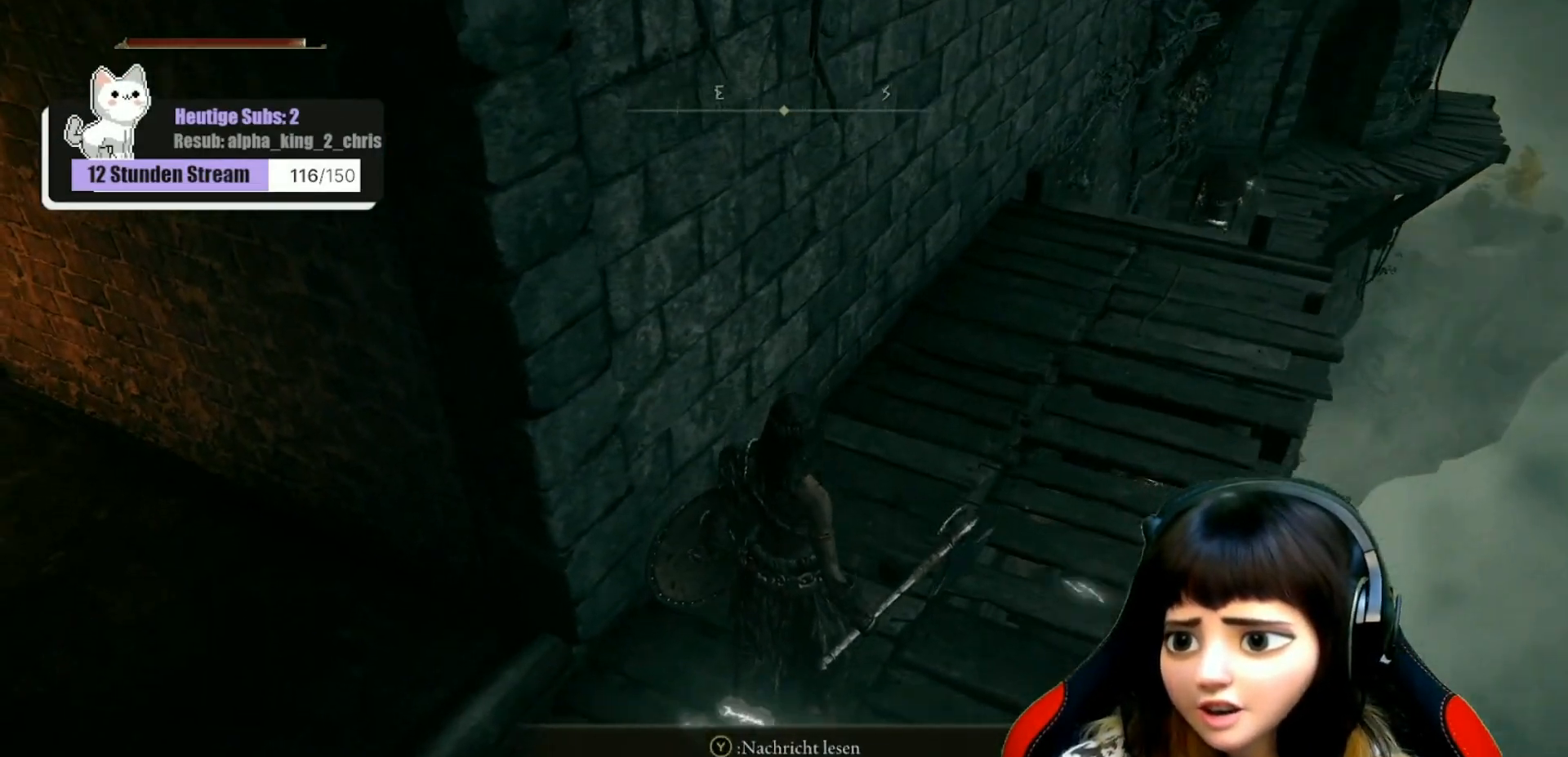
{"buttons": [], "left_stick": "center", "right_stick": "center", "events": [[67, "right_stick", "center"]]}
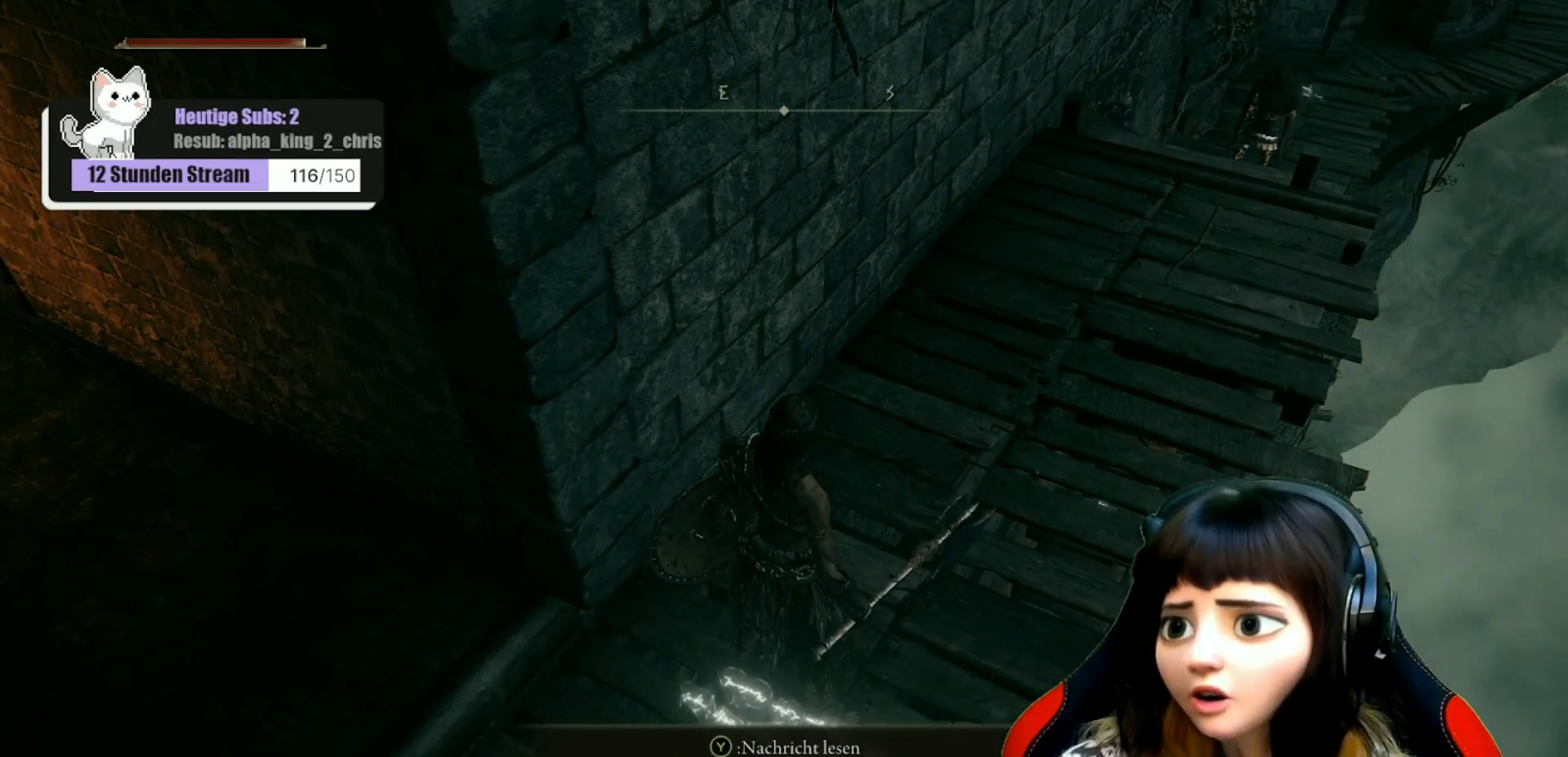
{"buttons": [], "left_stick": "center", "right_stick": "center", "events": [[167, "right_stick", "up-right"], [383, "right_stick", "center"]]}
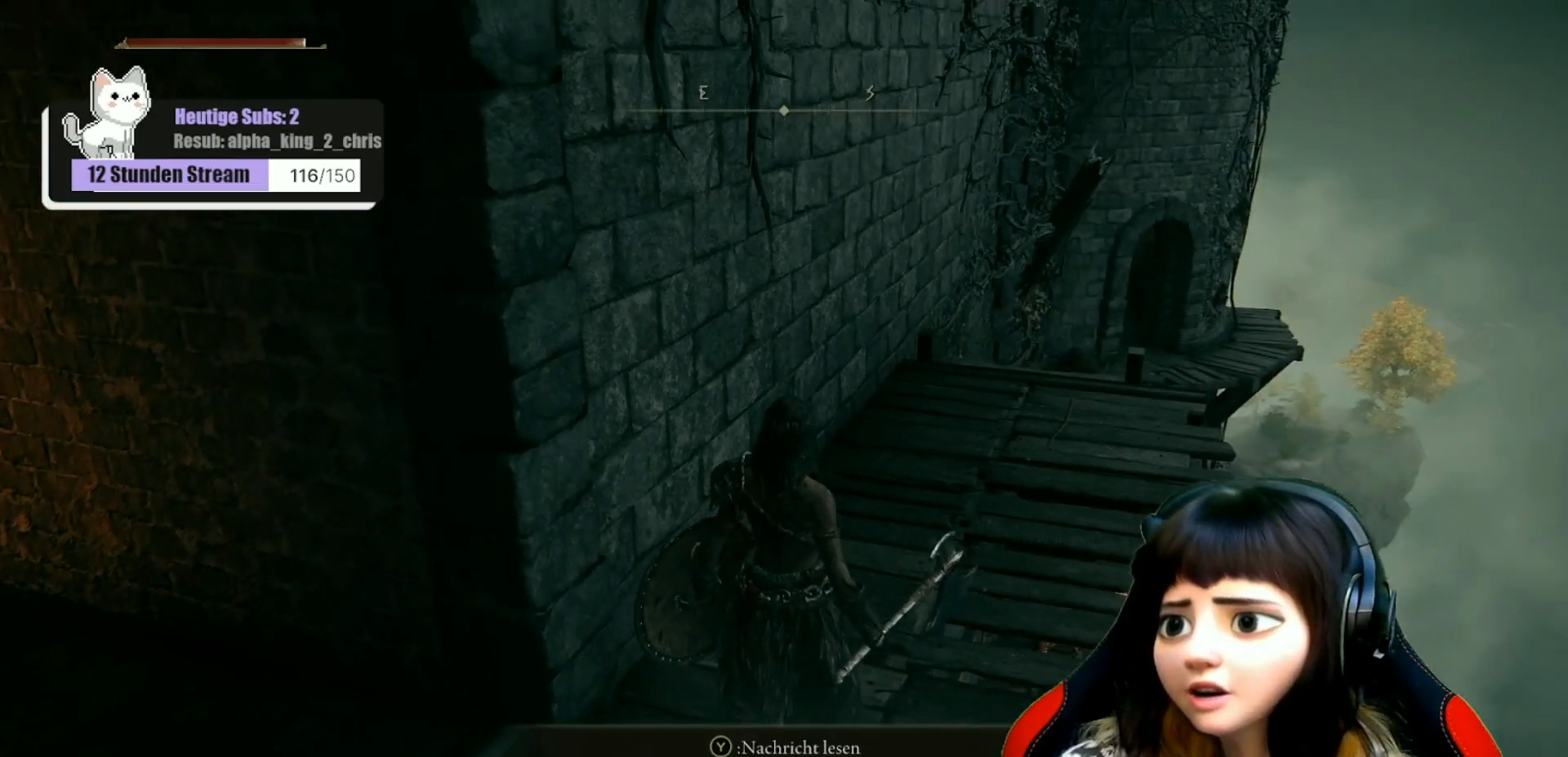
{"buttons": [], "left_stick": "up", "right_stick": "center", "events": [[400, "left_stick", "up"]]}
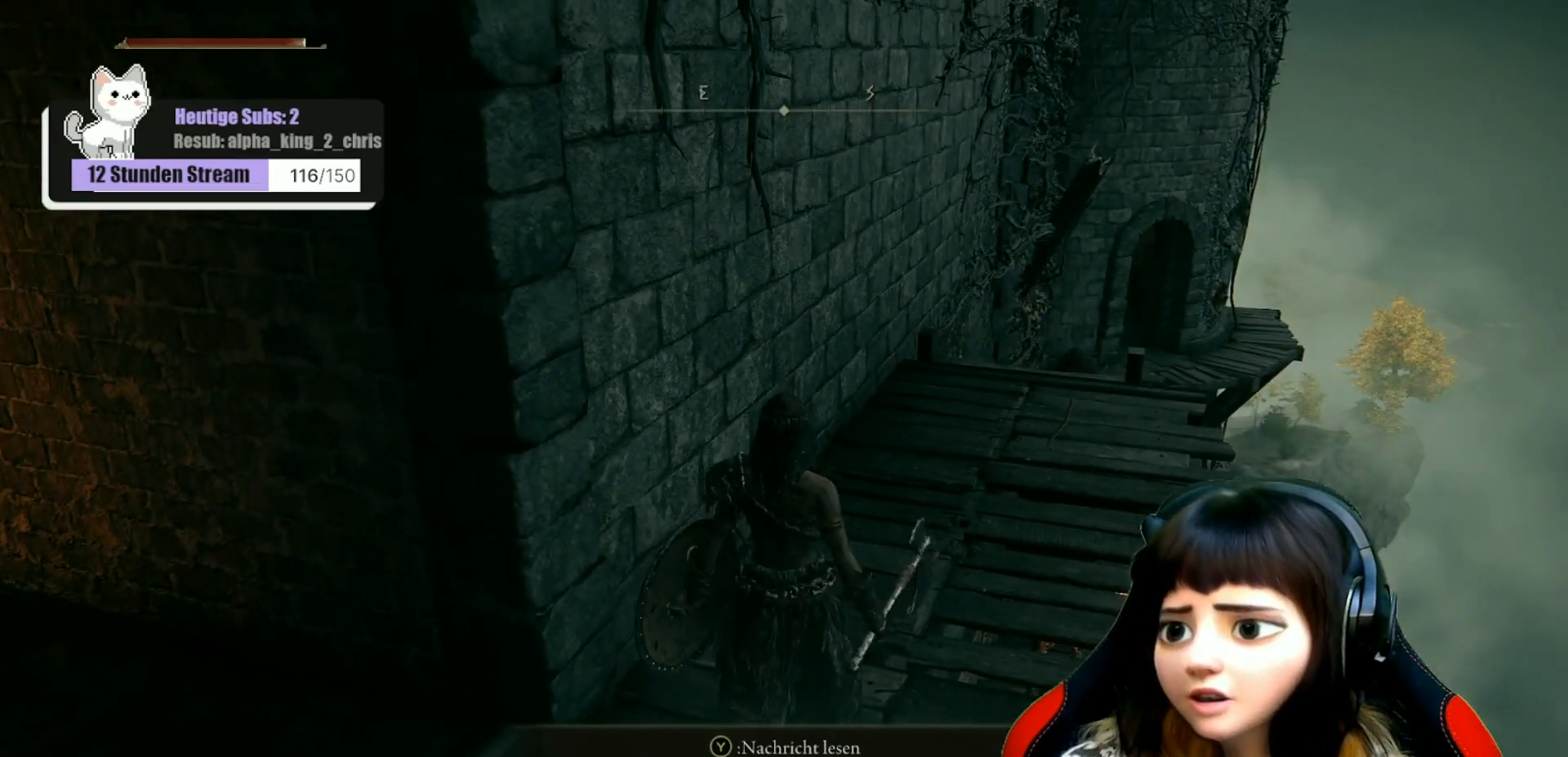
{"buttons": [], "left_stick": "up-right", "right_stick": "center", "events": [[33, "right_stick", "down"], [400, "right_stick", "center"], [450, "left_stick", "up-right"]]}
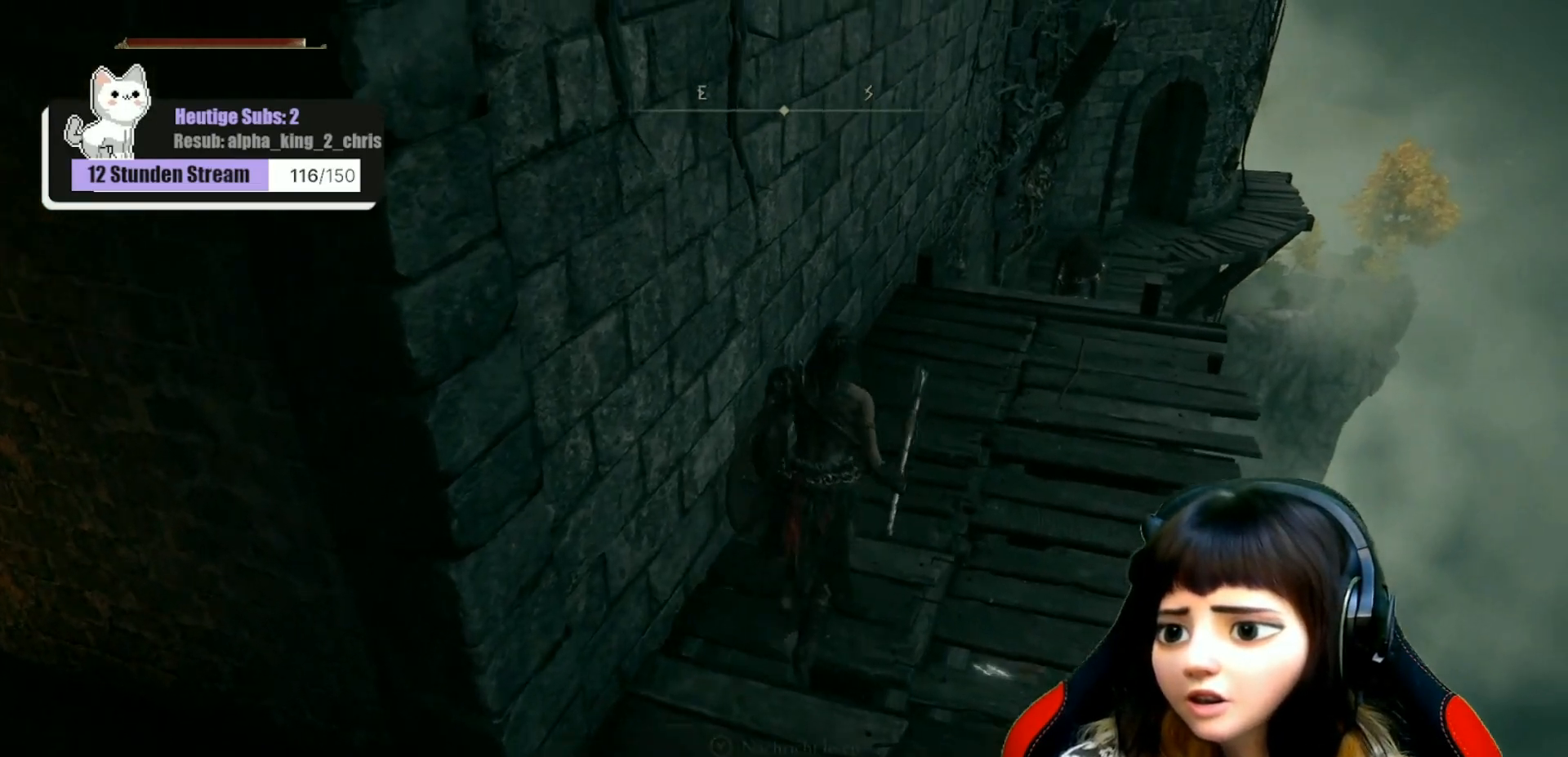
{"buttons": [], "left_stick": "up-right", "right_stick": "down", "events": [[233, "right_stick", "down"]]}
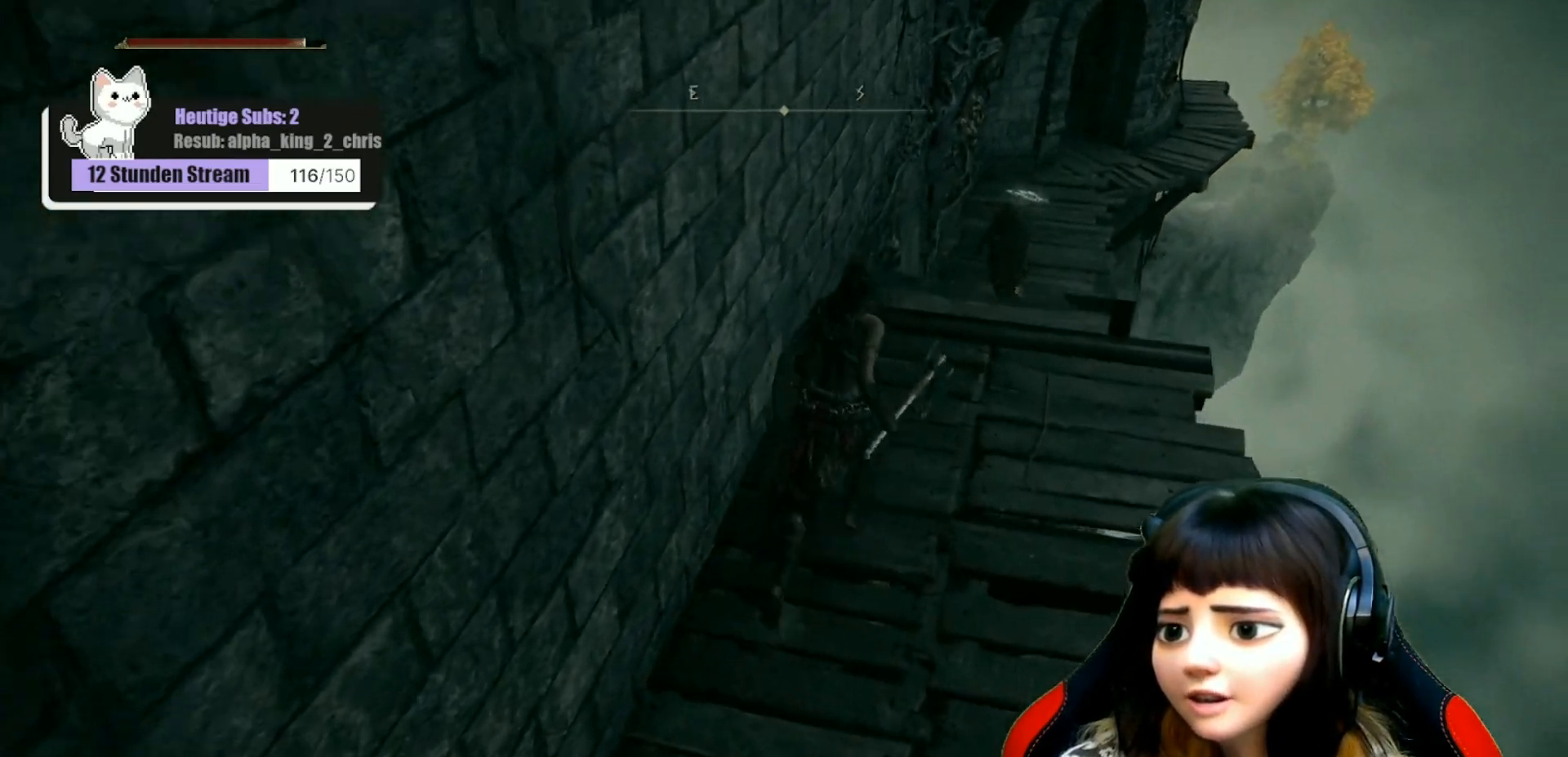
{"buttons": [], "left_stick": "center", "right_stick": "center", "events": [[17, "right_stick", "center"], [33, "left_stick", "center"]]}
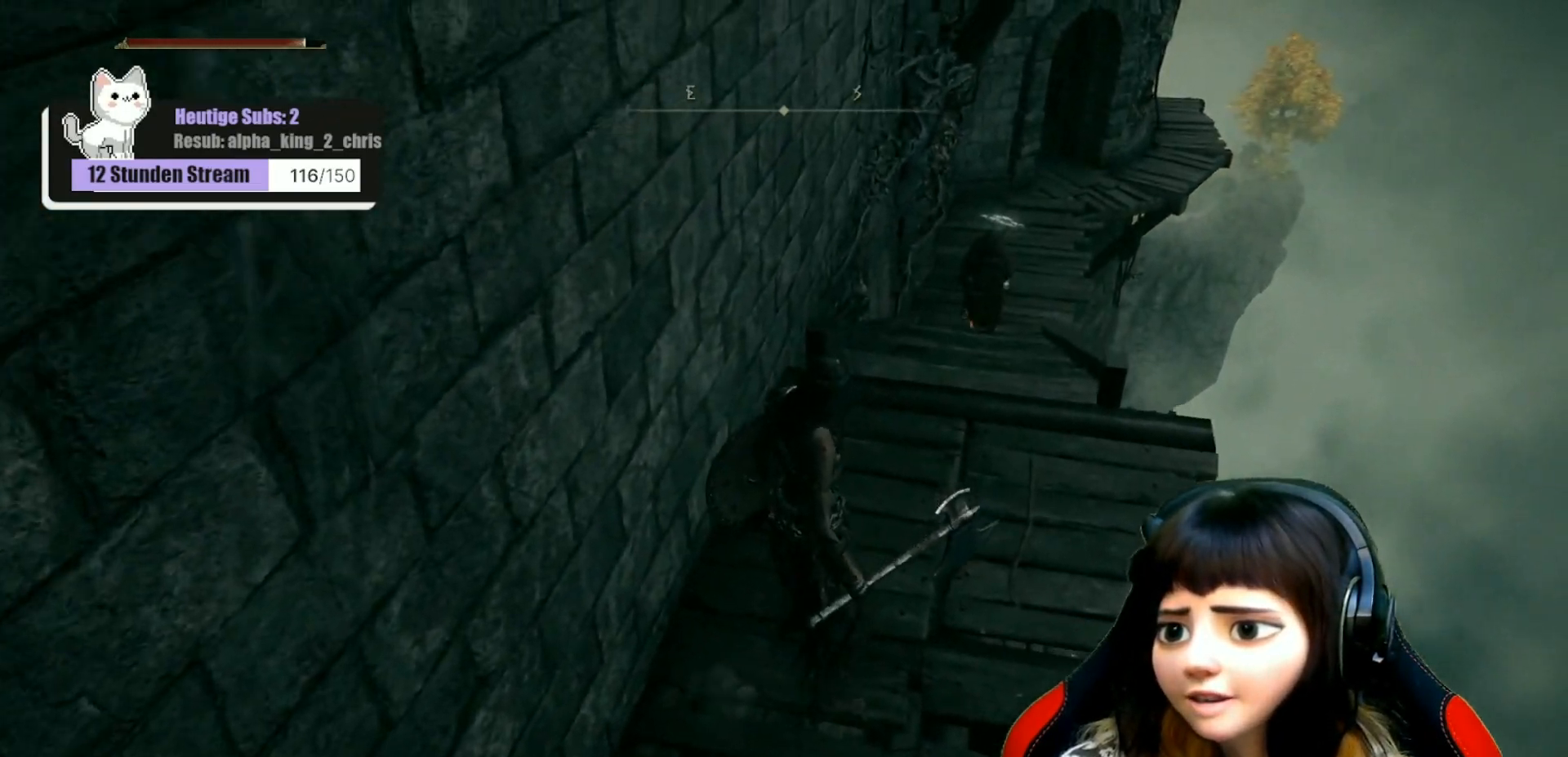
{"buttons": ["L1"], "left_stick": "center", "right_stick": "center", "events": [[133, "L1", "down"]]}
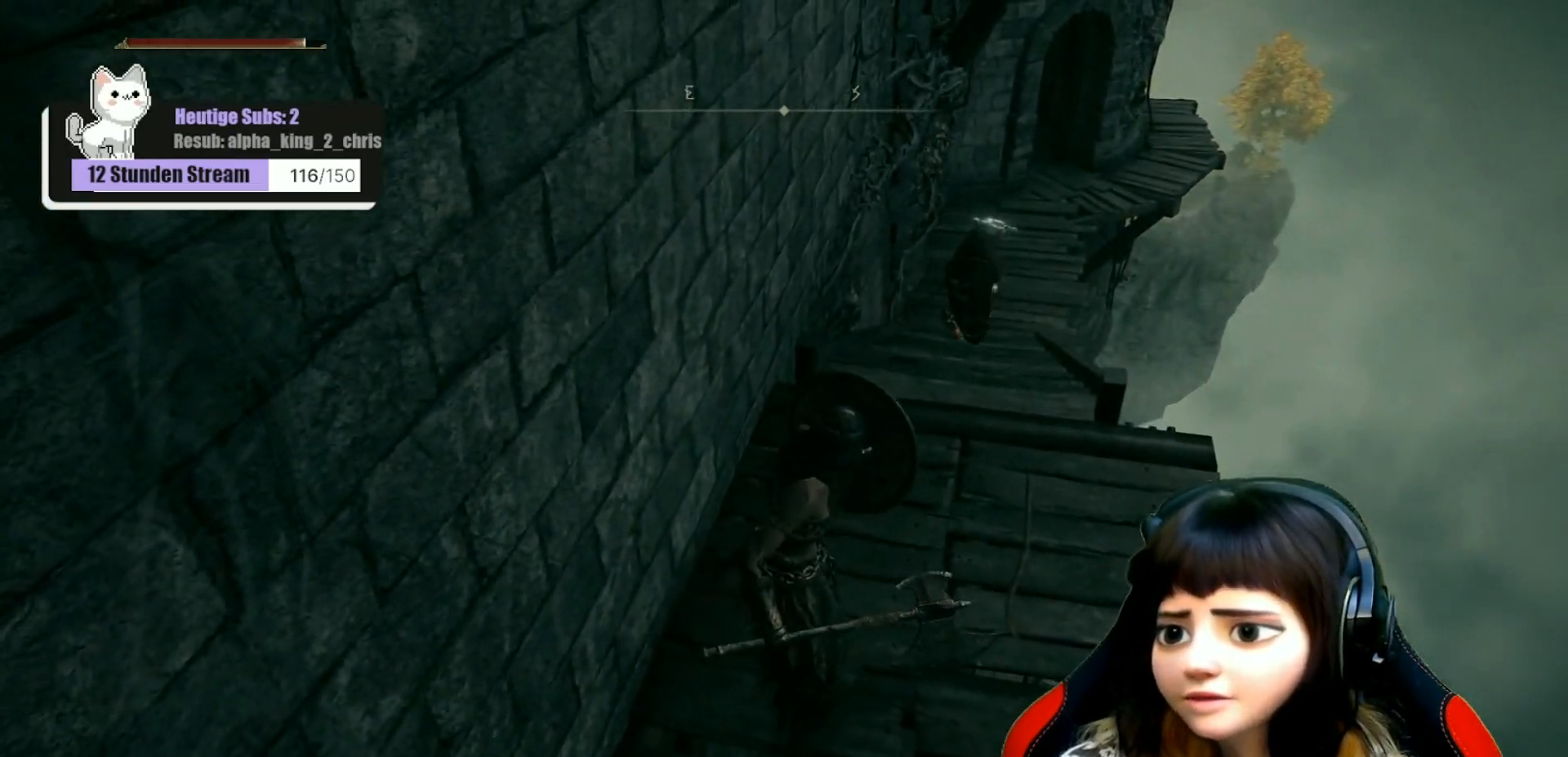
{"buttons": ["L1"], "left_stick": "center", "right_stick": "center", "events": [[250, "R3", "down"], [317, "R3", "up"]]}